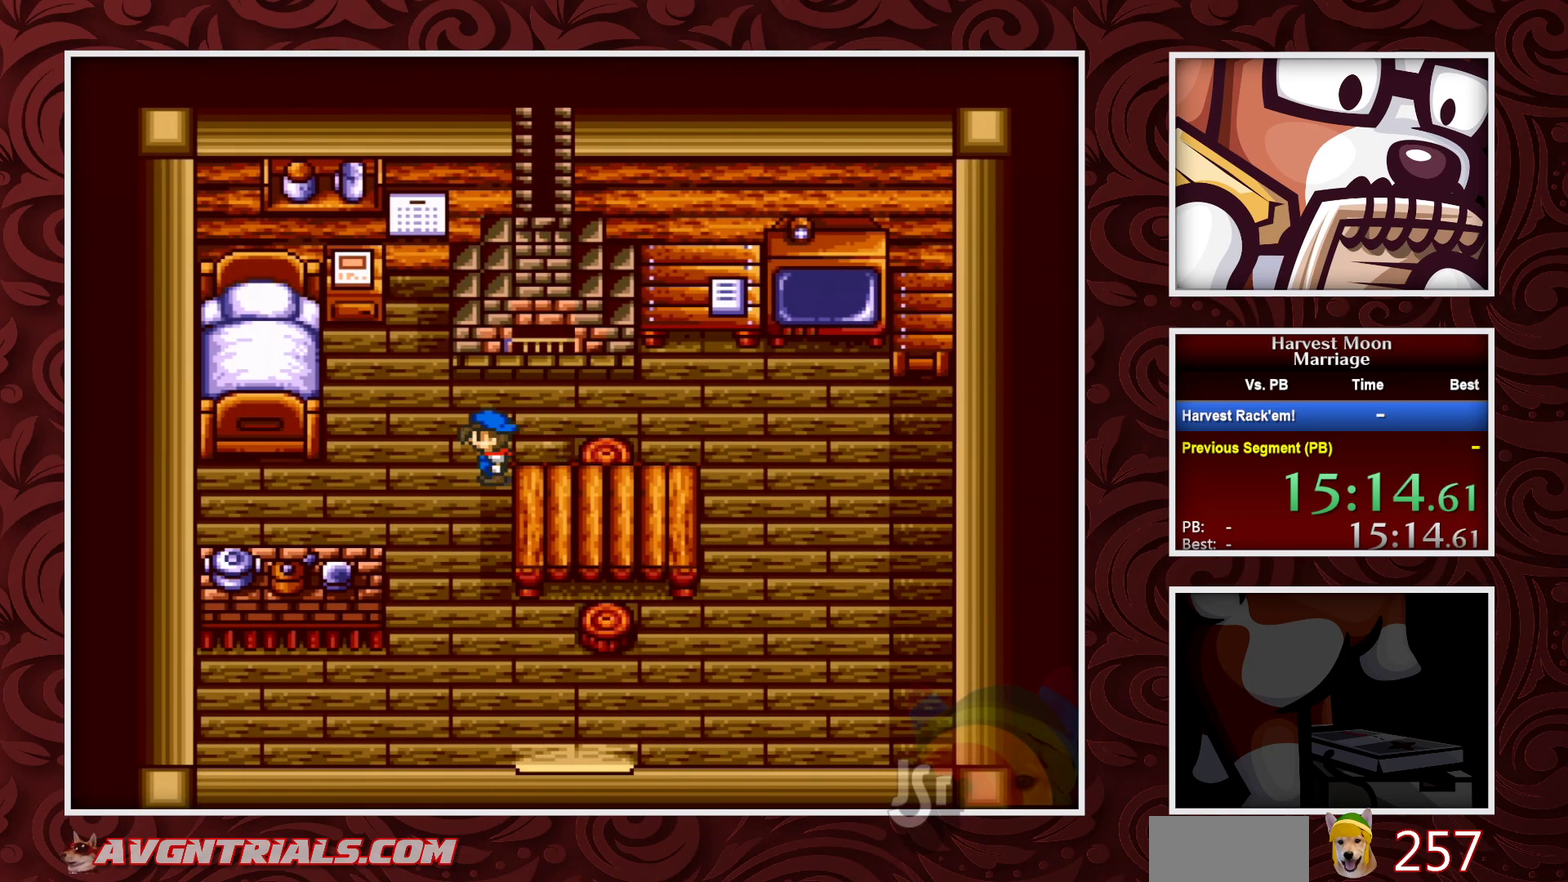
Gameplay with a controller (Nintendo layout); each line is a JSON object with the inputs held at the frame after it. "events" lists button and stick changes between this image and that frame as [ms after this image, input, new state], when the widget could be followed in between. Not read: L3 R3.
{"buttons": ["B", "DPAD_UP"], "events": [[317, "DPAD_UP", "down"], [367, "DPAD_LEFT", "up"]]}
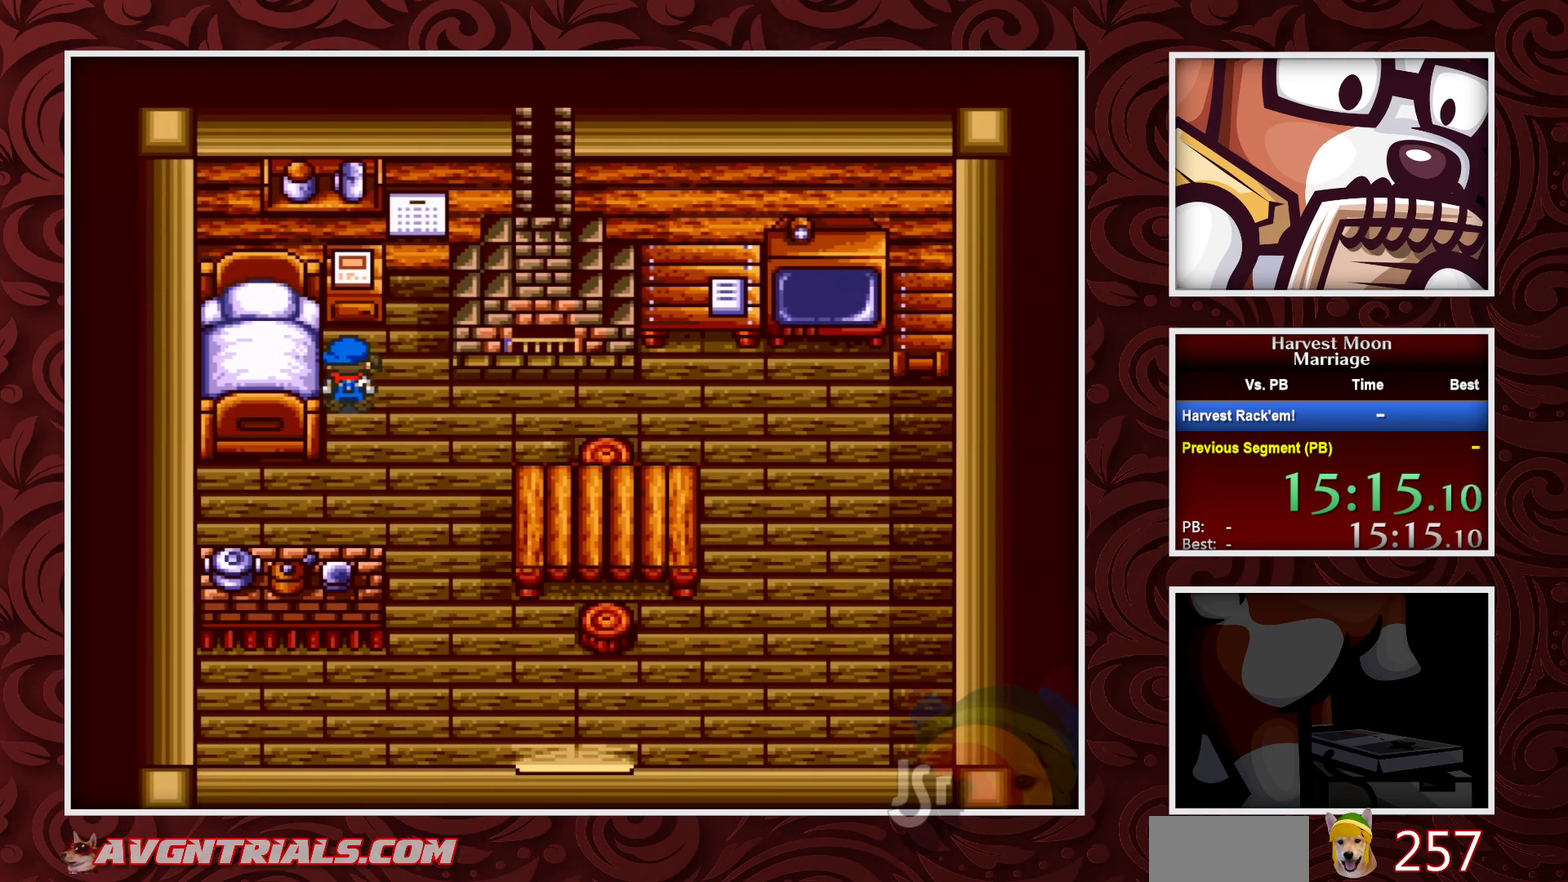
{"buttons": ["A"], "events": [[167, "A", "down"], [183, "B", "up"], [200, "DPAD_UP", "up"]]}
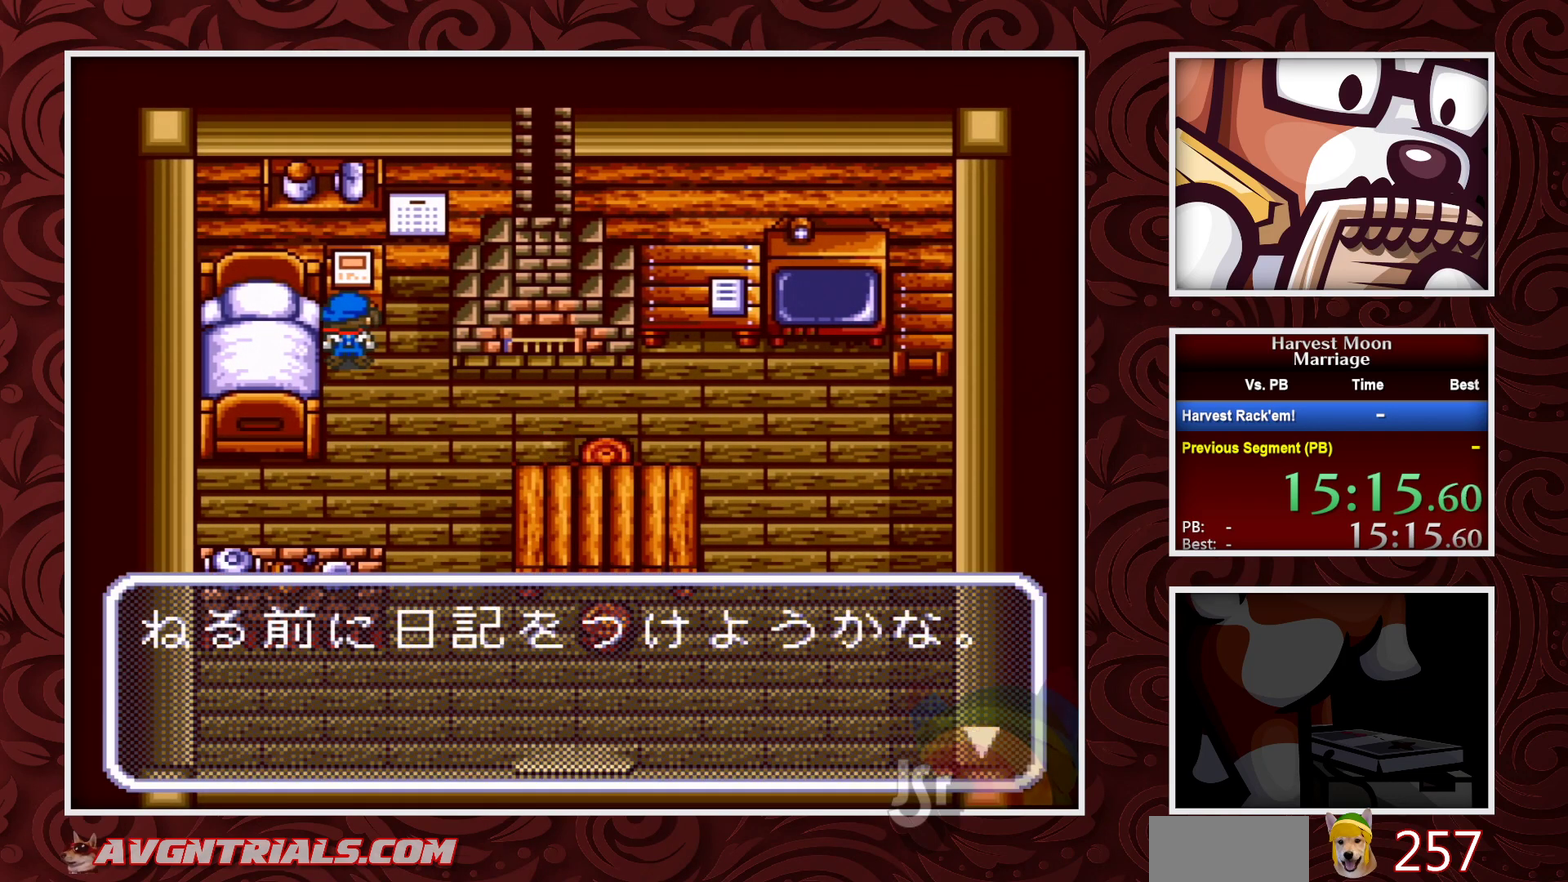
{"buttons": ["A"], "events": [[83, "A", "up"], [133, "A", "down"]]}
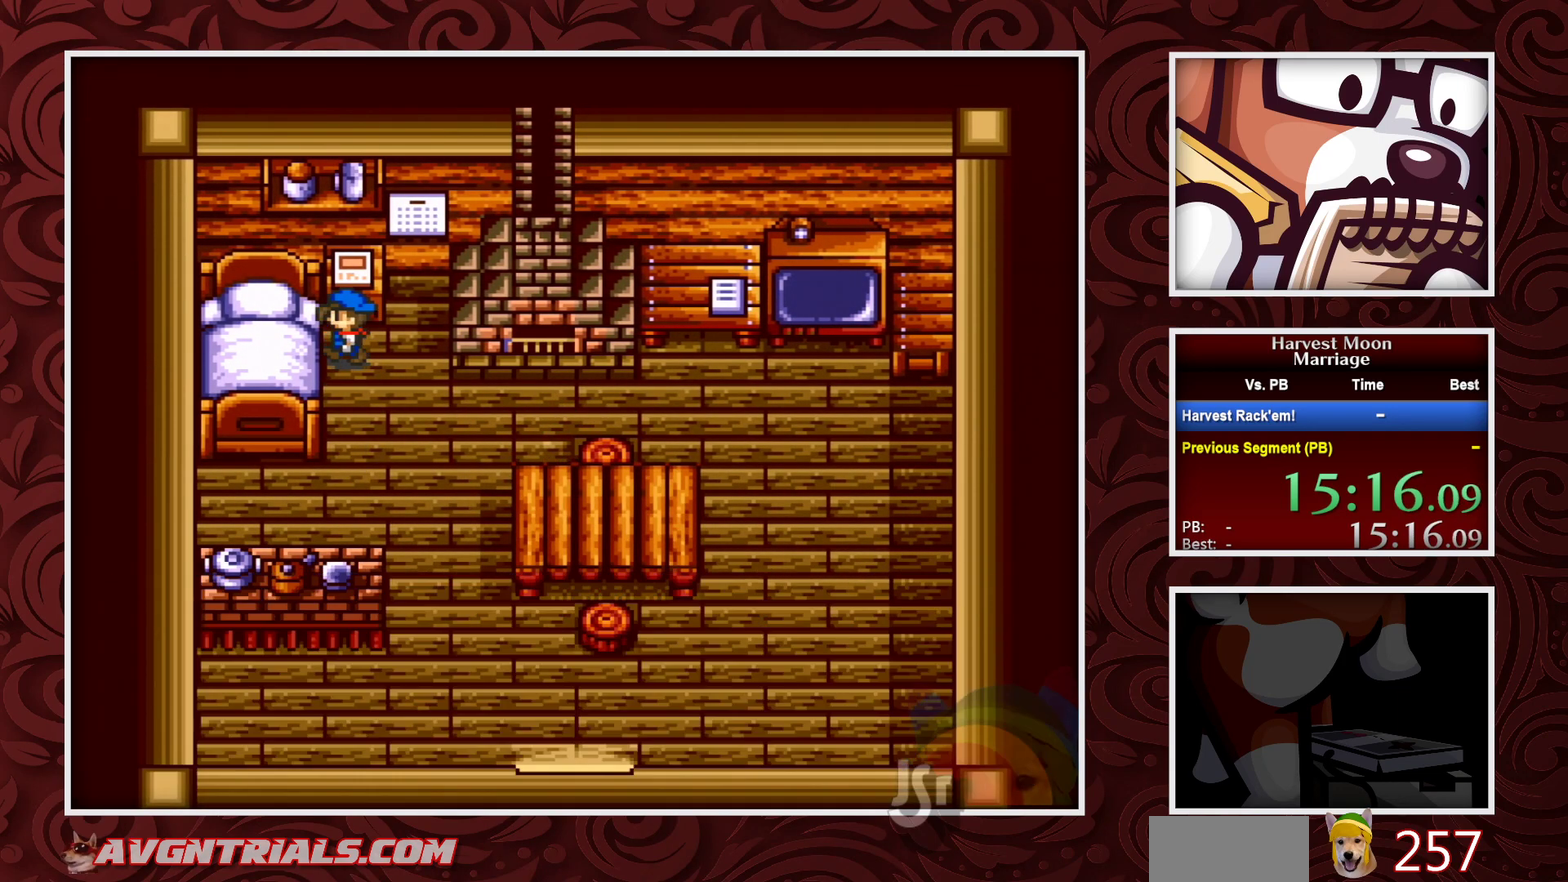
{"buttons": ["A"], "events": []}
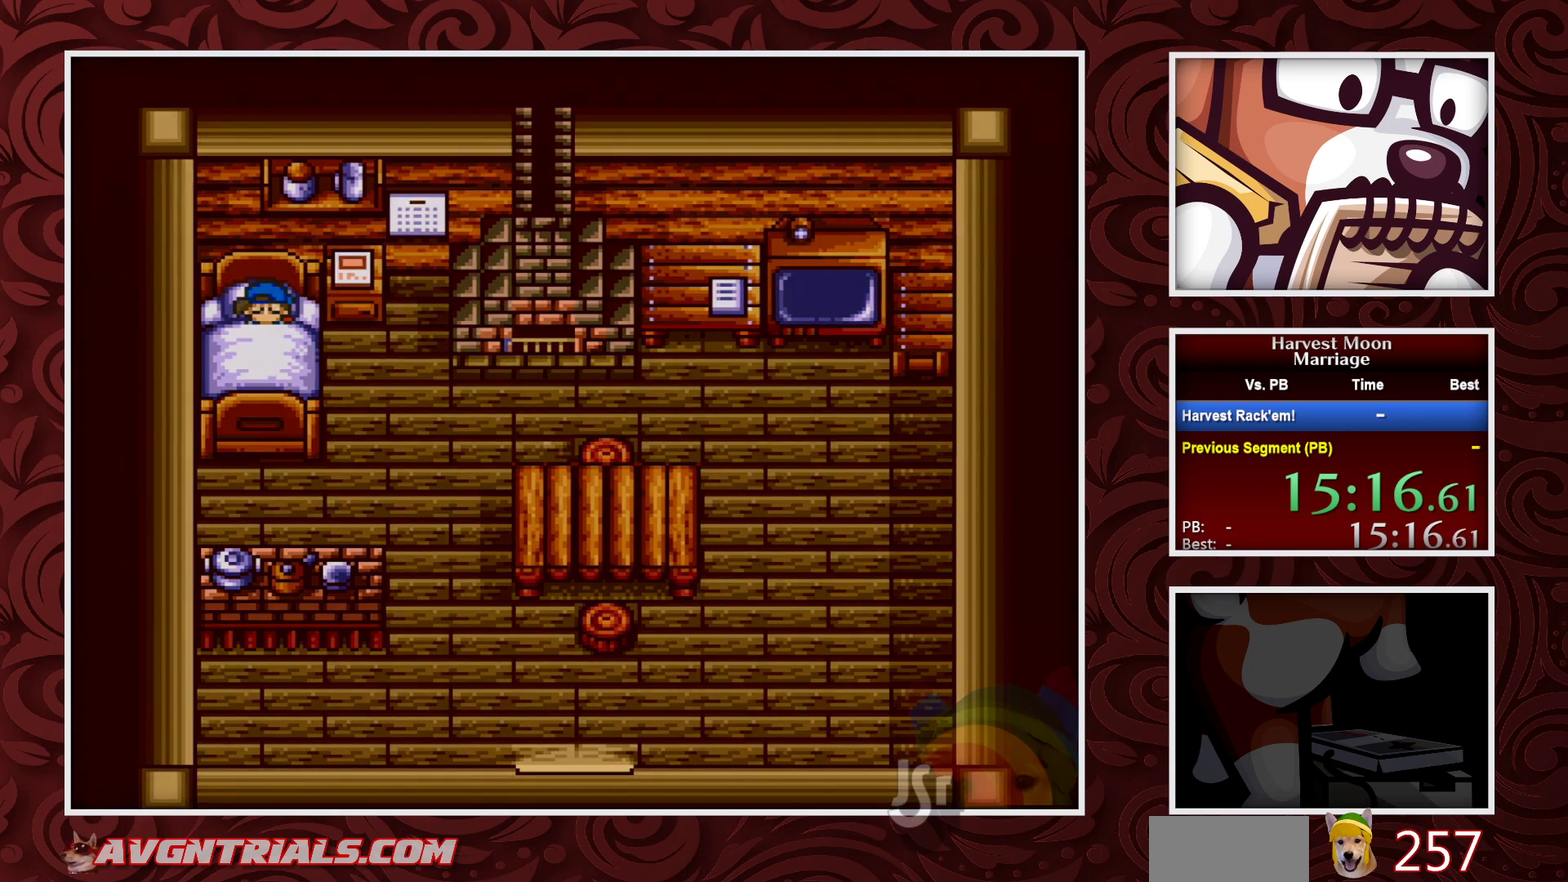
{"buttons": ["A"], "events": []}
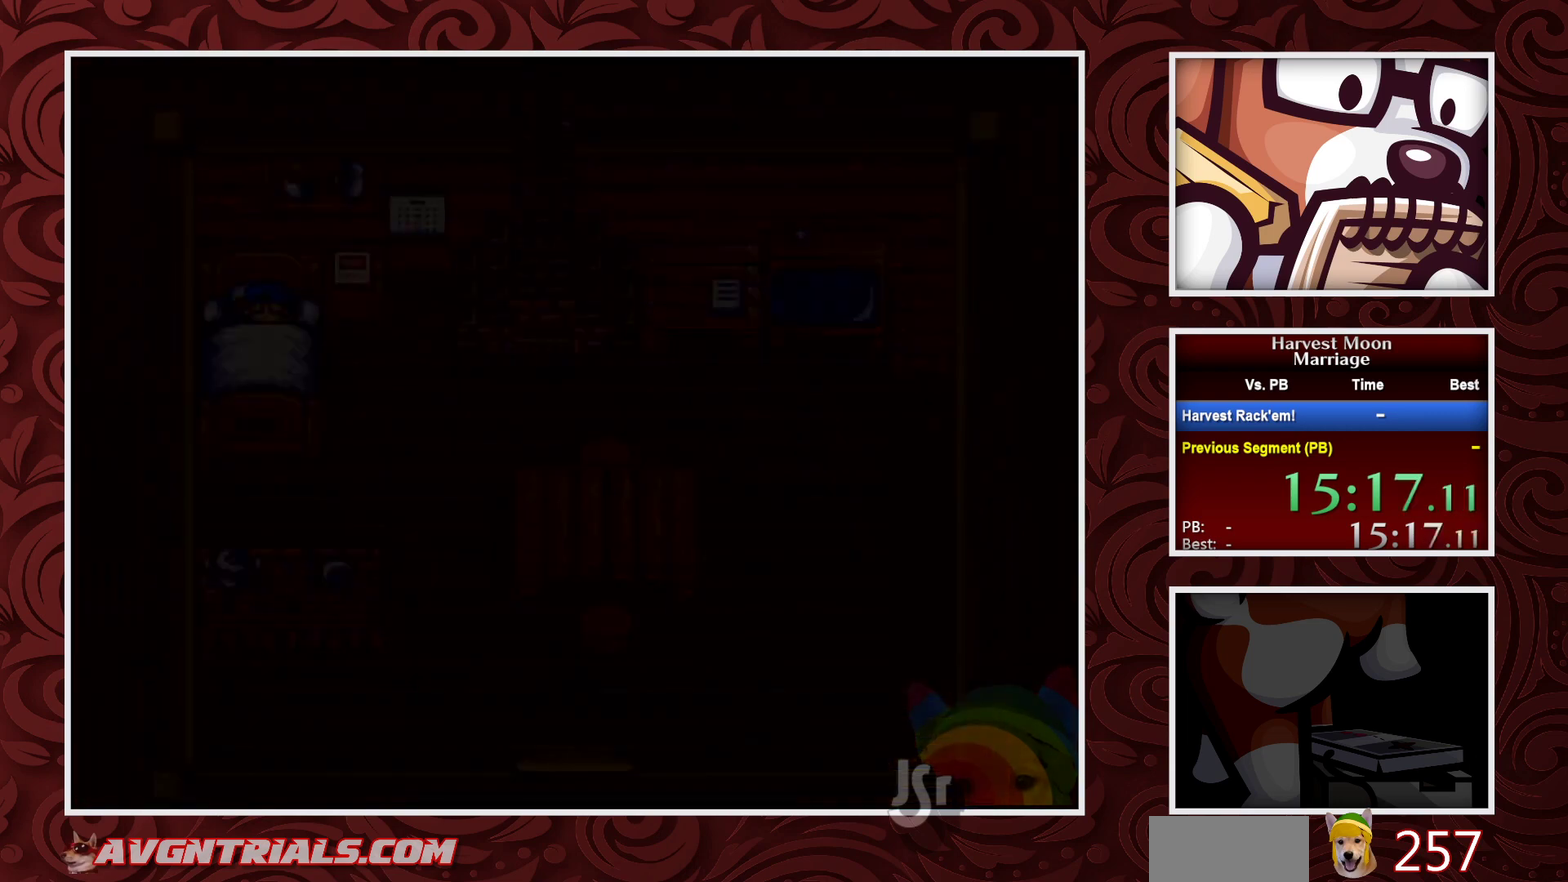
{"buttons": ["A"], "events": []}
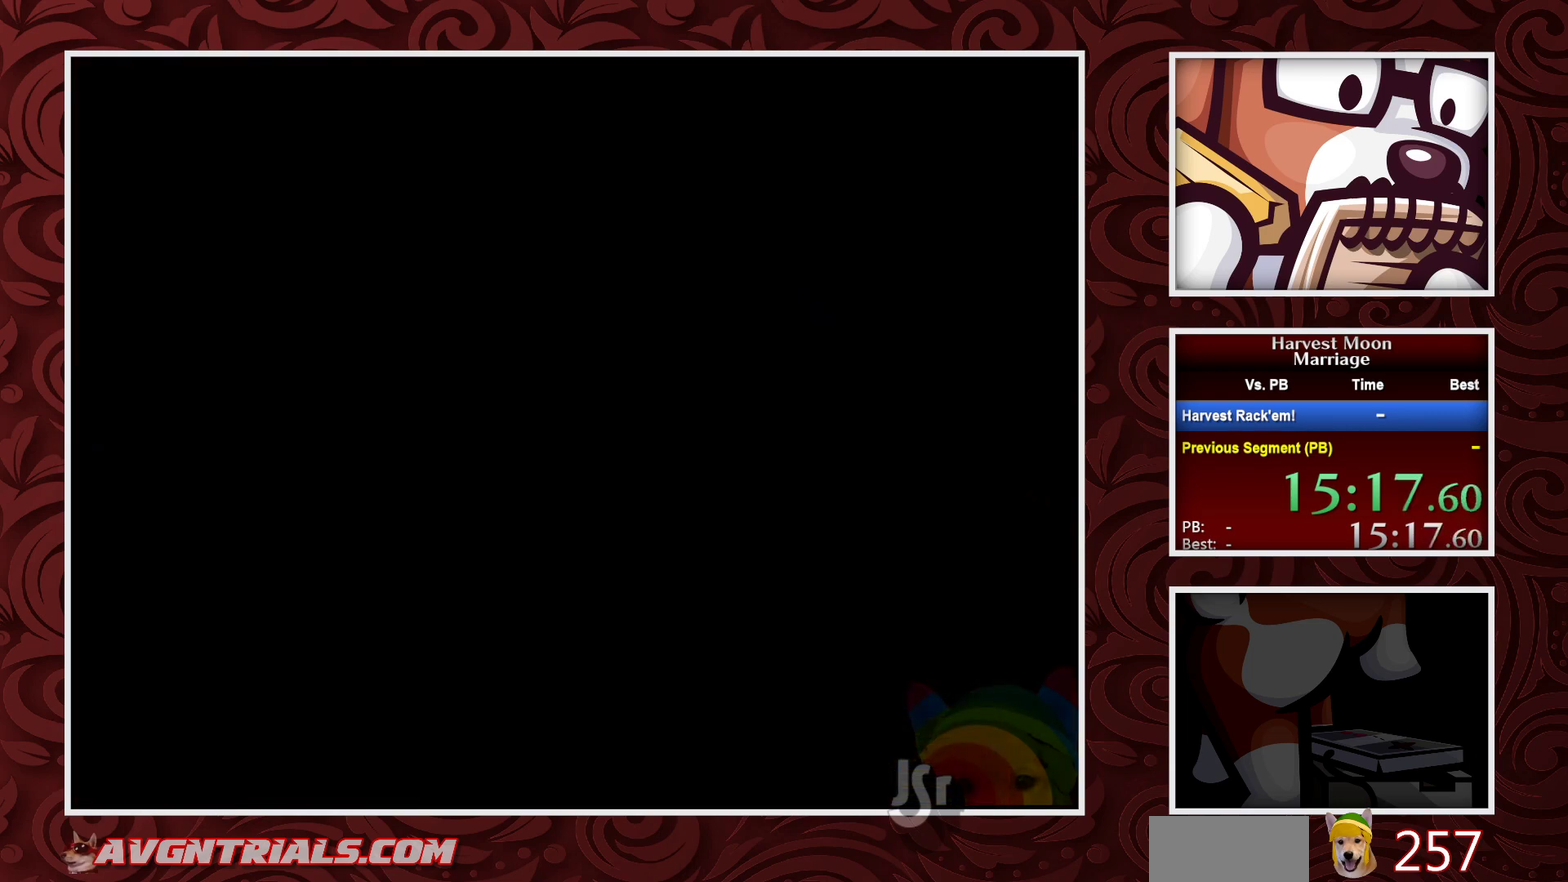
{"buttons": ["A"], "events": []}
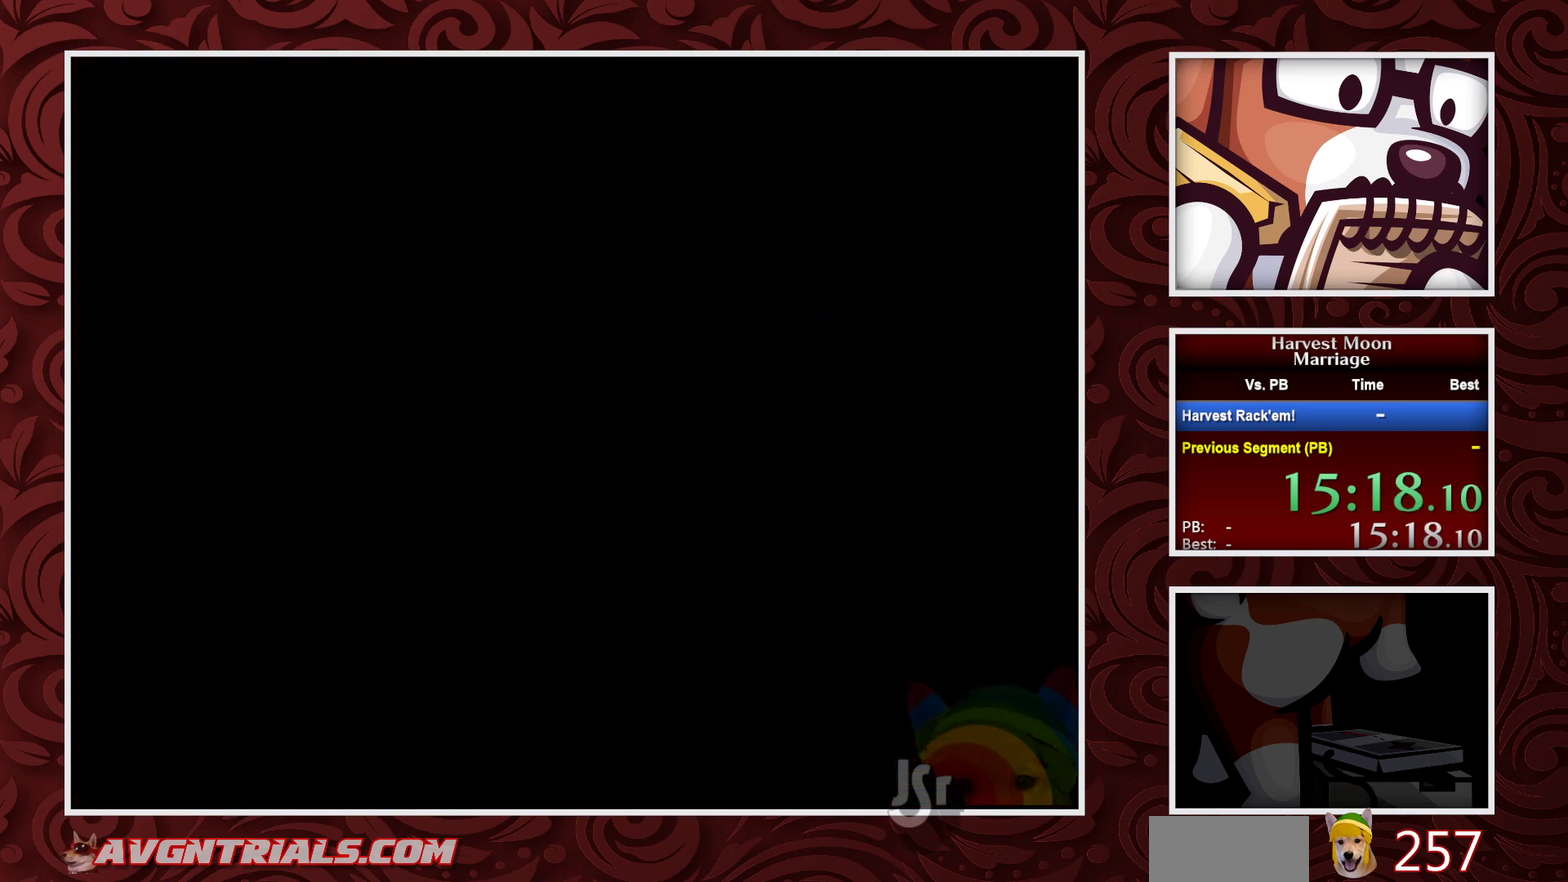
{"buttons": [], "events": [[167, "A", "up"]]}
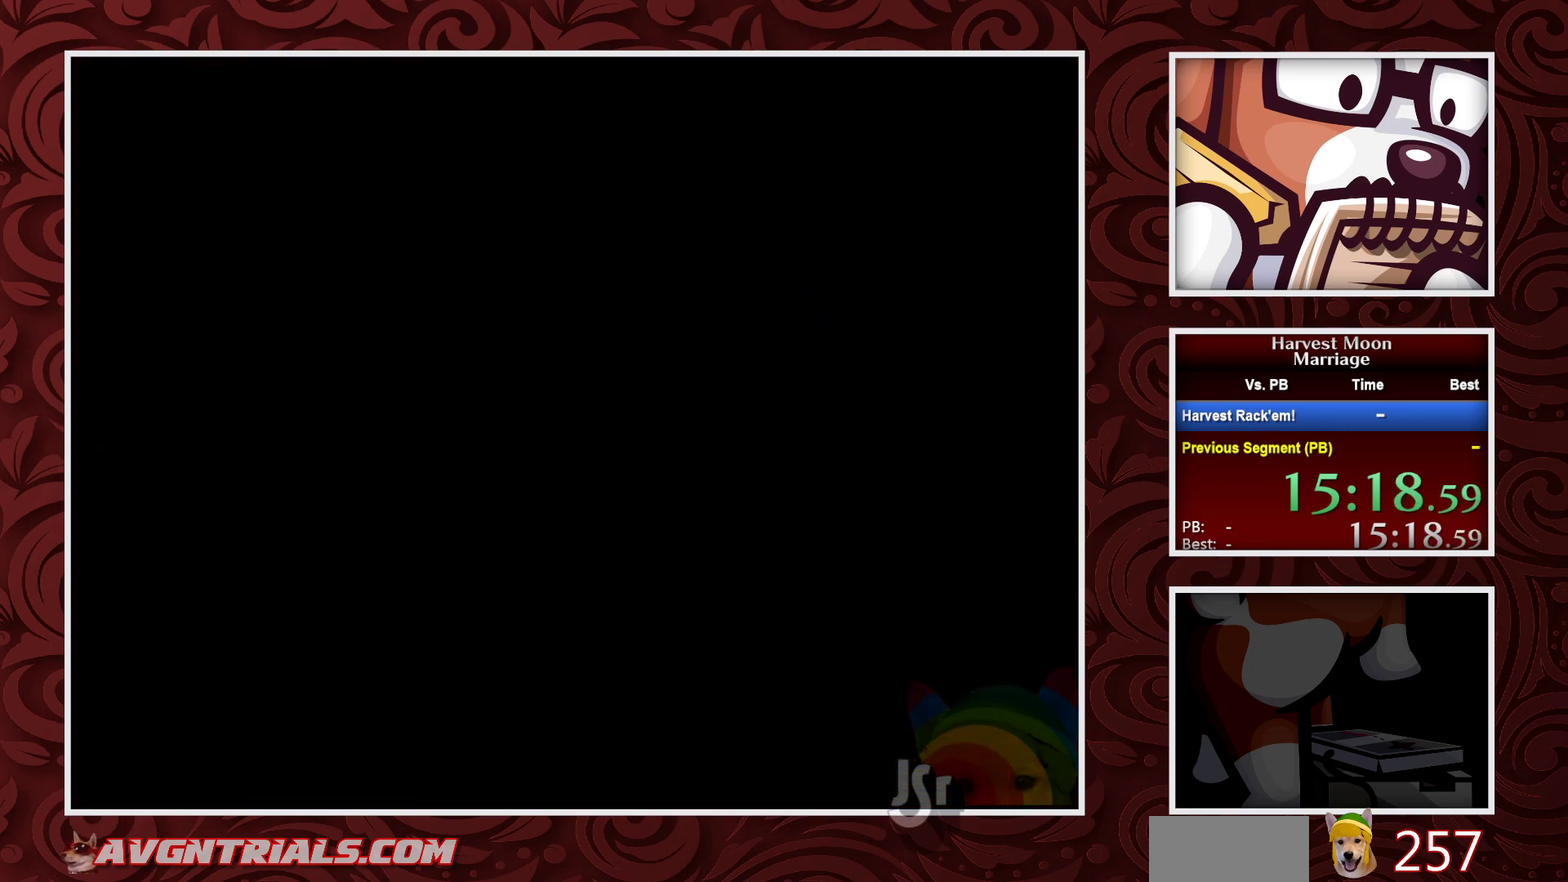
{"buttons": [], "events": []}
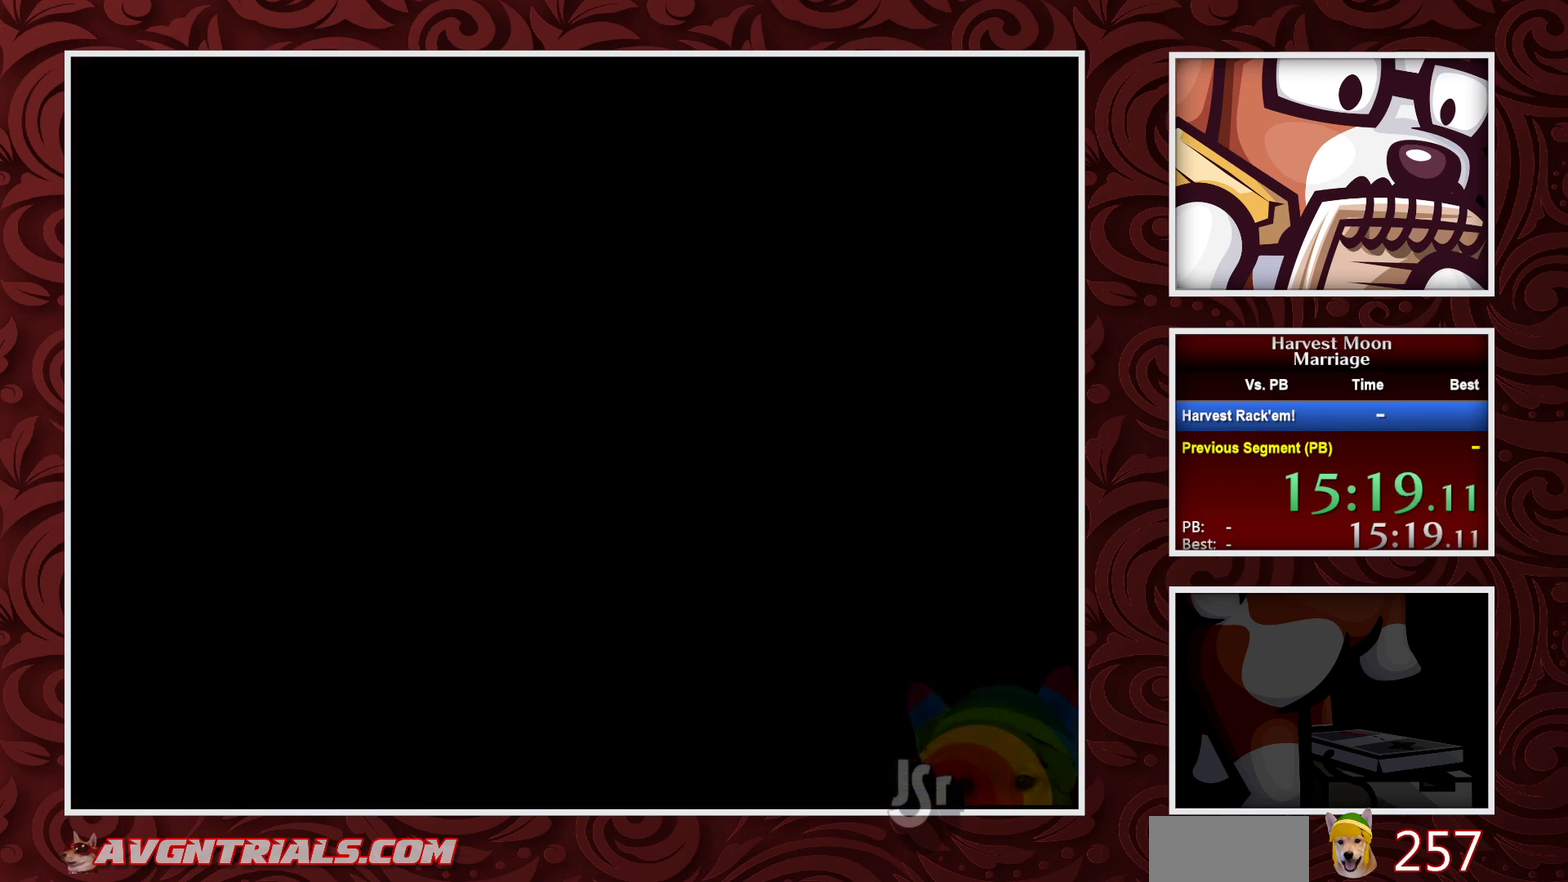
{"buttons": [], "events": []}
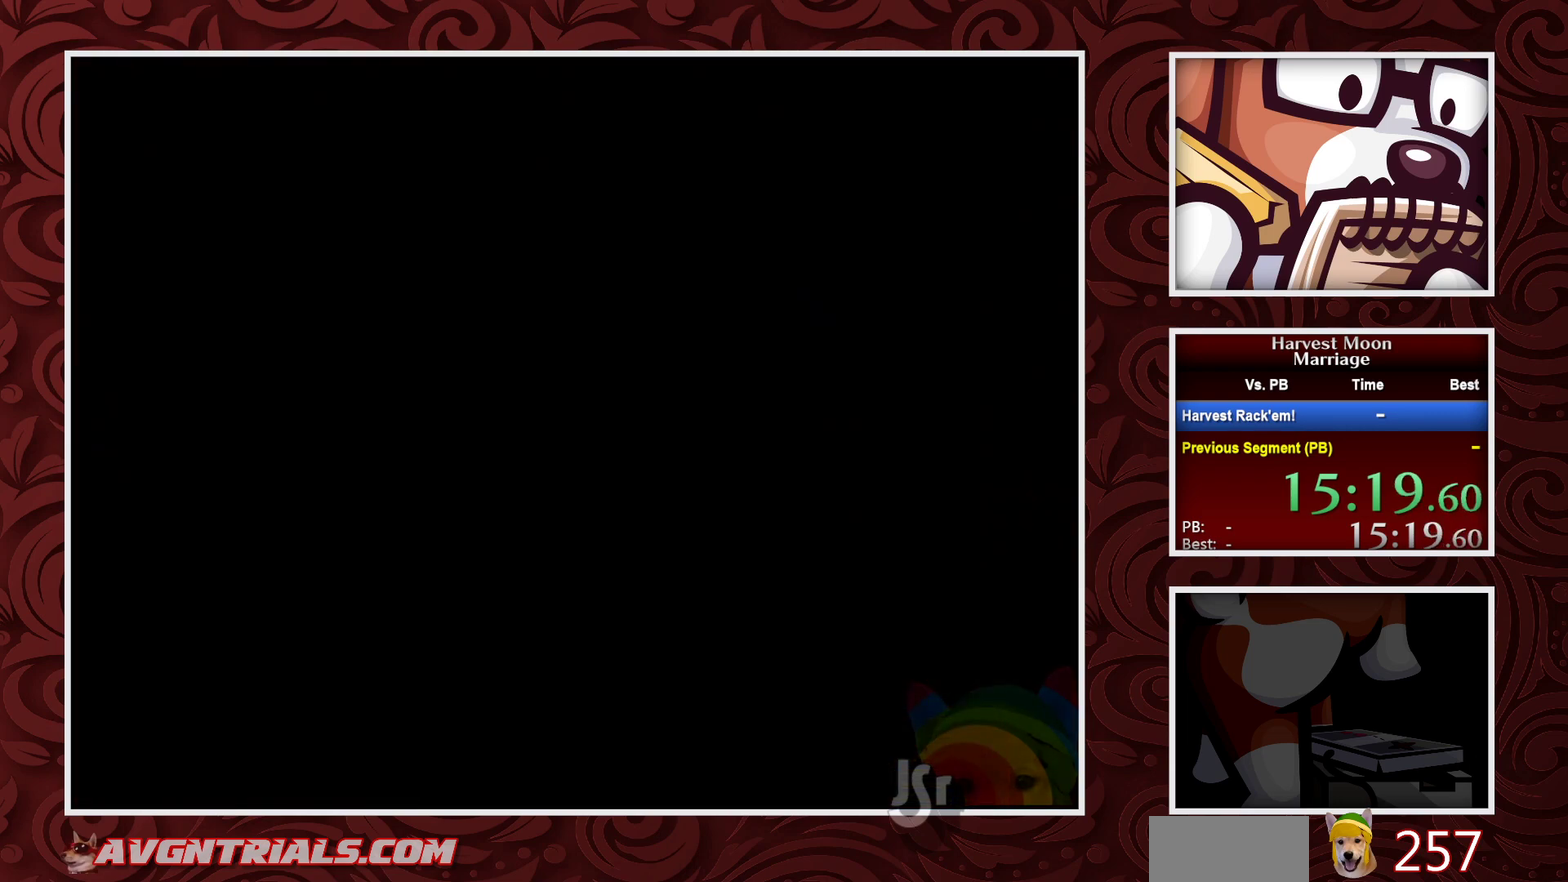
{"buttons": ["B", "DPAD_LEFT"], "events": [[100, "B", "down"], [200, "DPAD_LEFT", "down"]]}
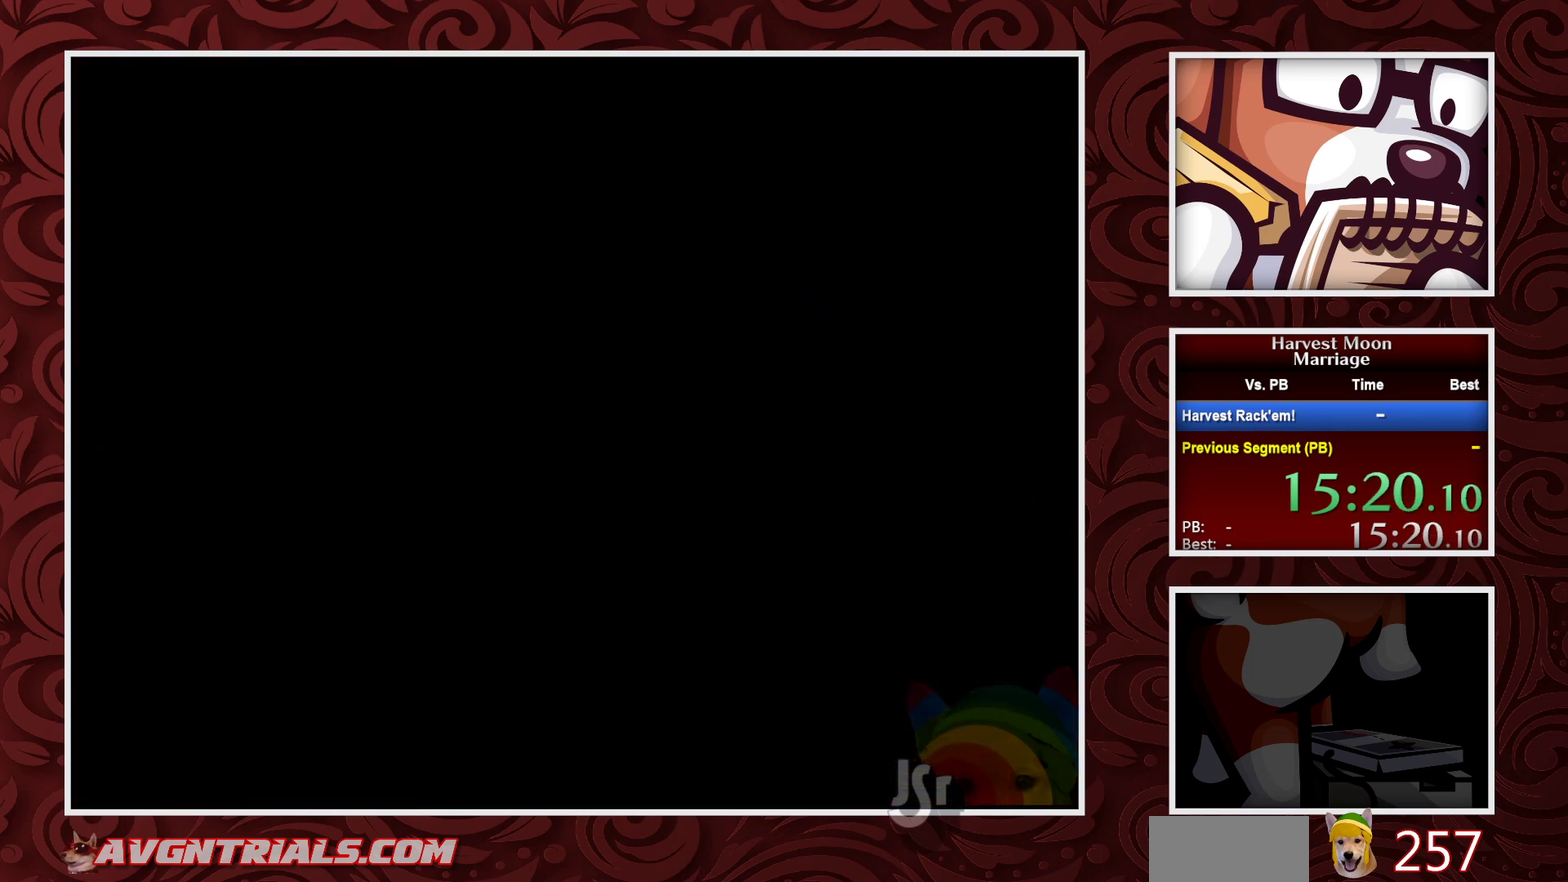
{"buttons": ["B", "DPAD_LEFT"], "events": []}
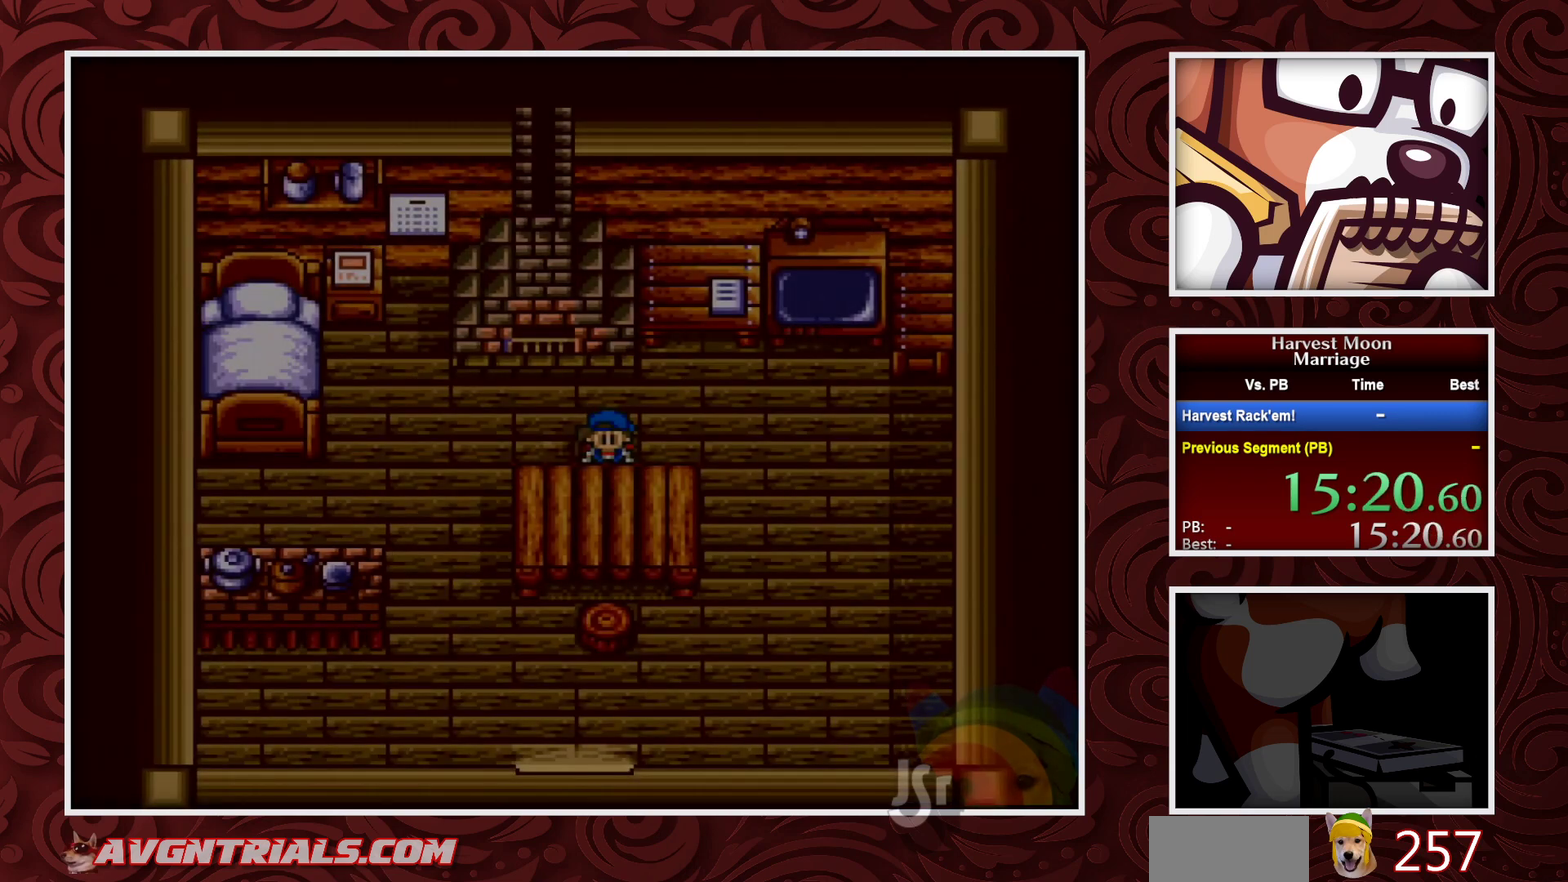
{"buttons": ["B", "DPAD_LEFT"], "events": []}
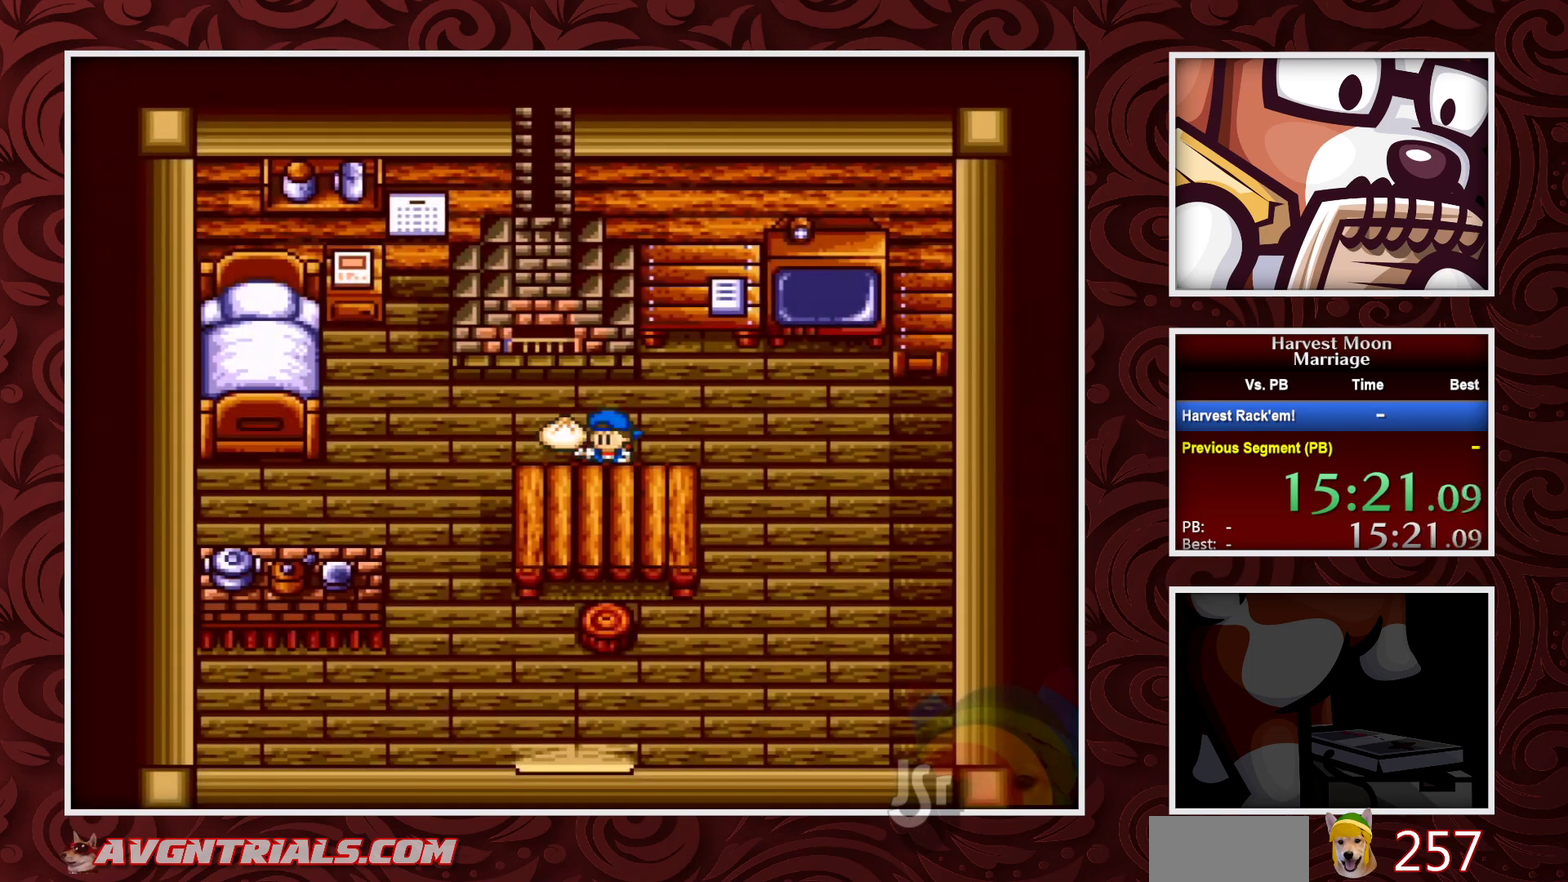
{"buttons": ["B", "DPAD_LEFT"], "events": []}
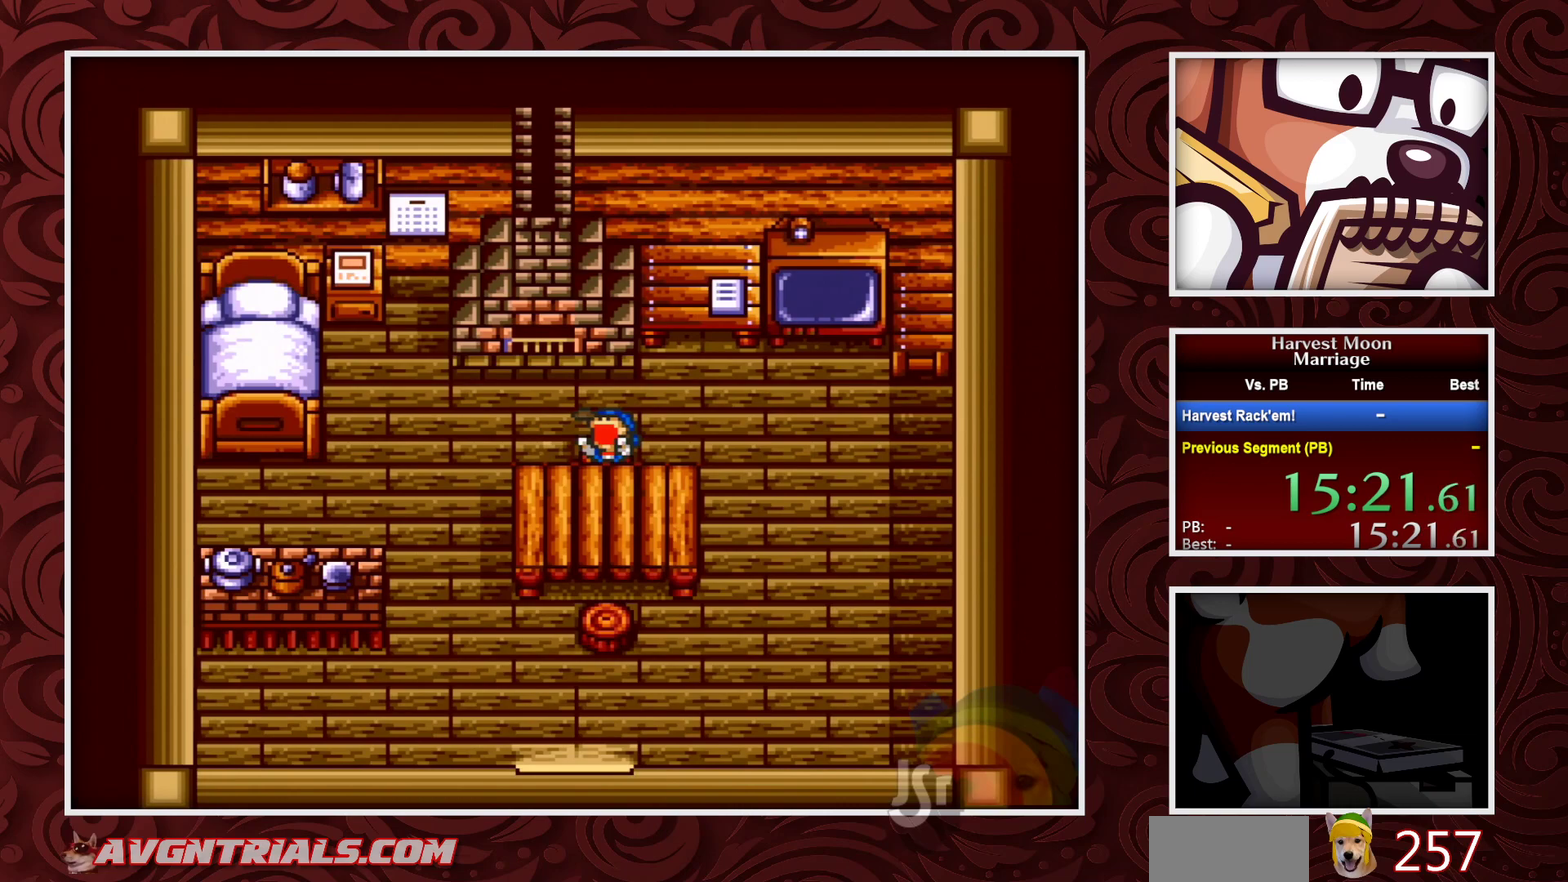
{"buttons": ["B", "DPAD_LEFT"], "events": []}
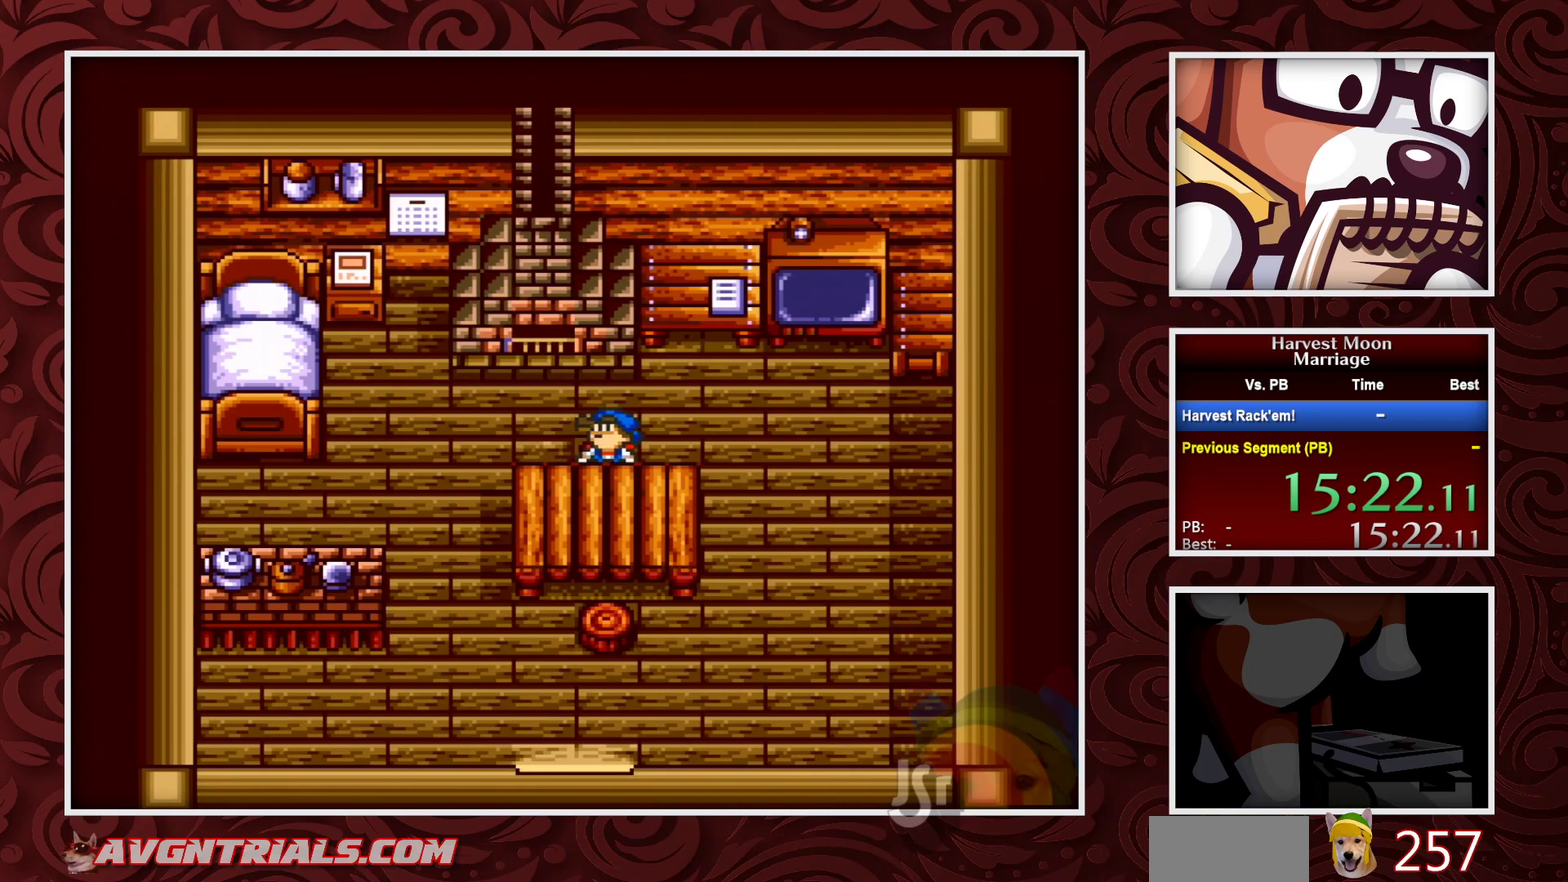
{"buttons": ["B", "DPAD_LEFT"], "events": []}
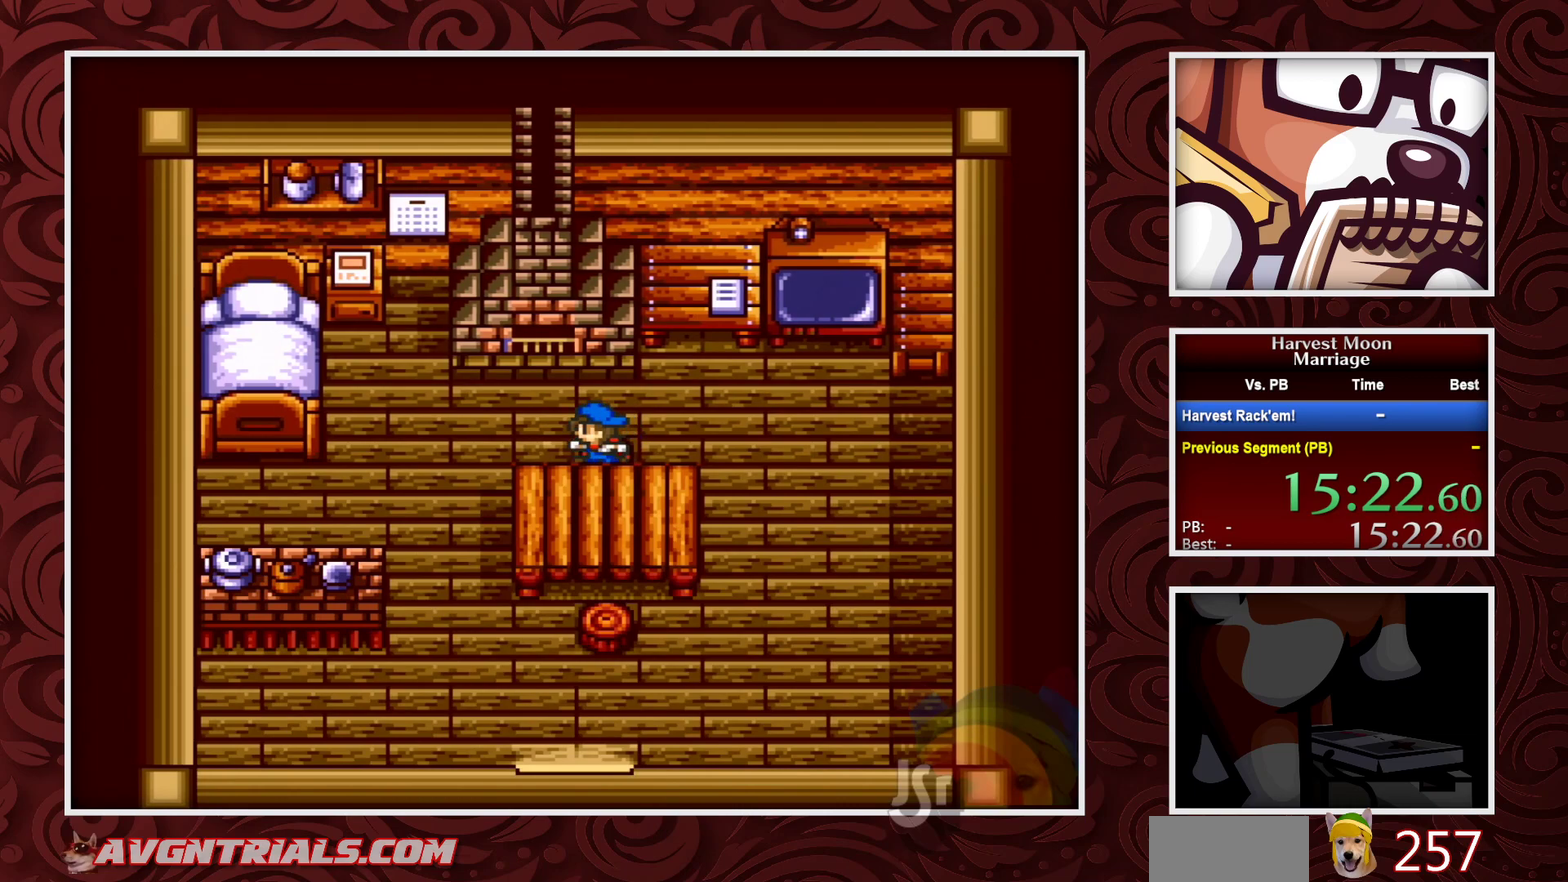
{"buttons": ["B", "DPAD_LEFT"], "events": []}
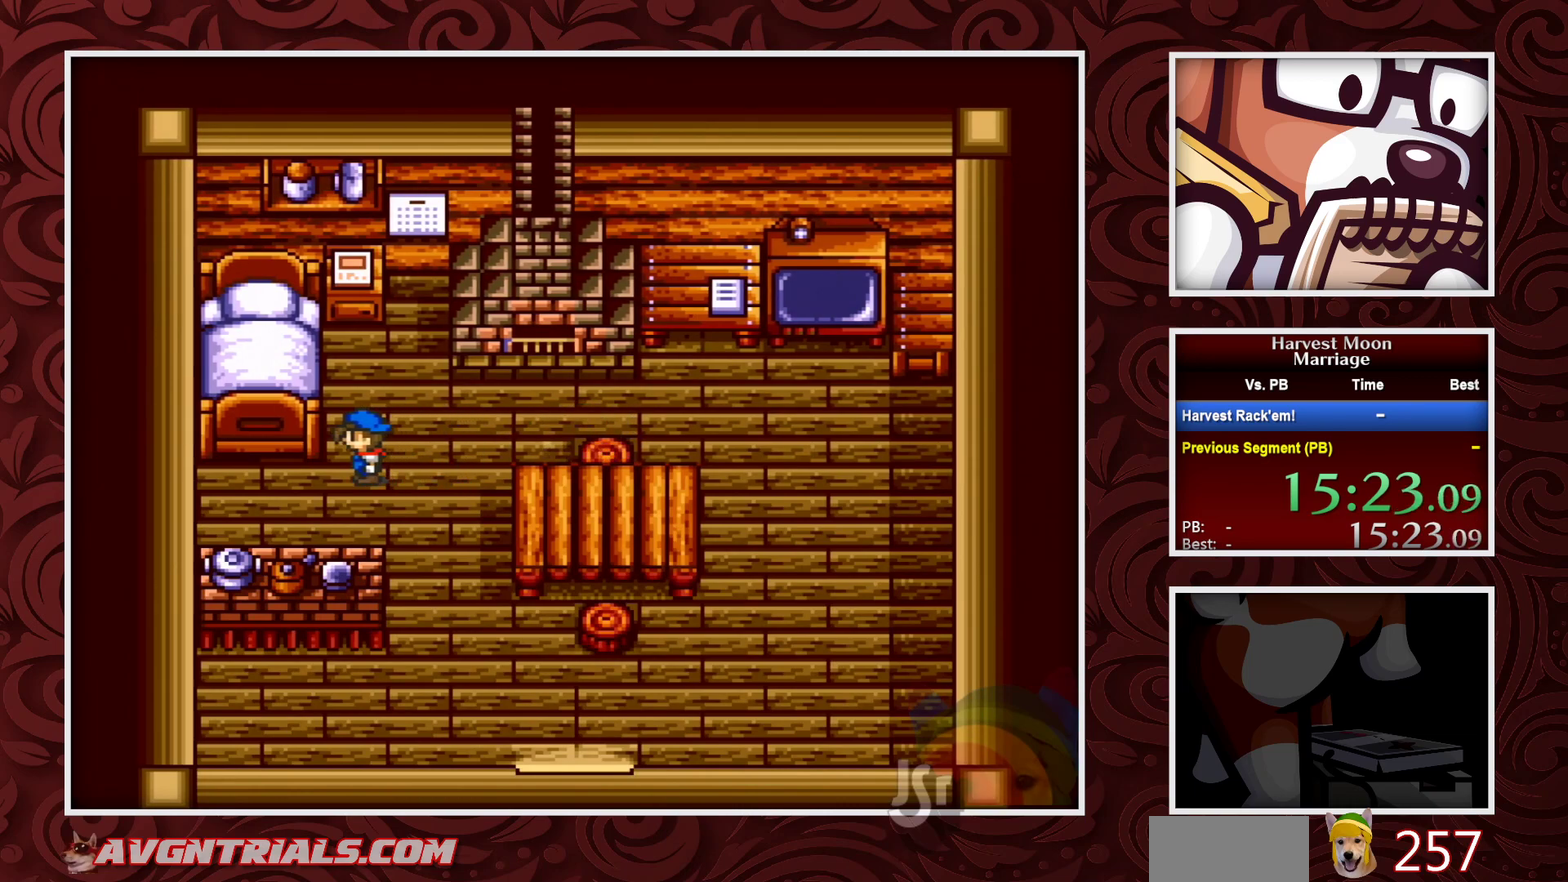
{"buttons": ["A"], "events": [[67, "DPAD_UP", "down"], [117, "DPAD_LEFT", "up"], [400, "A", "down"], [417, "B", "up"], [450, "DPAD_UP", "up"]]}
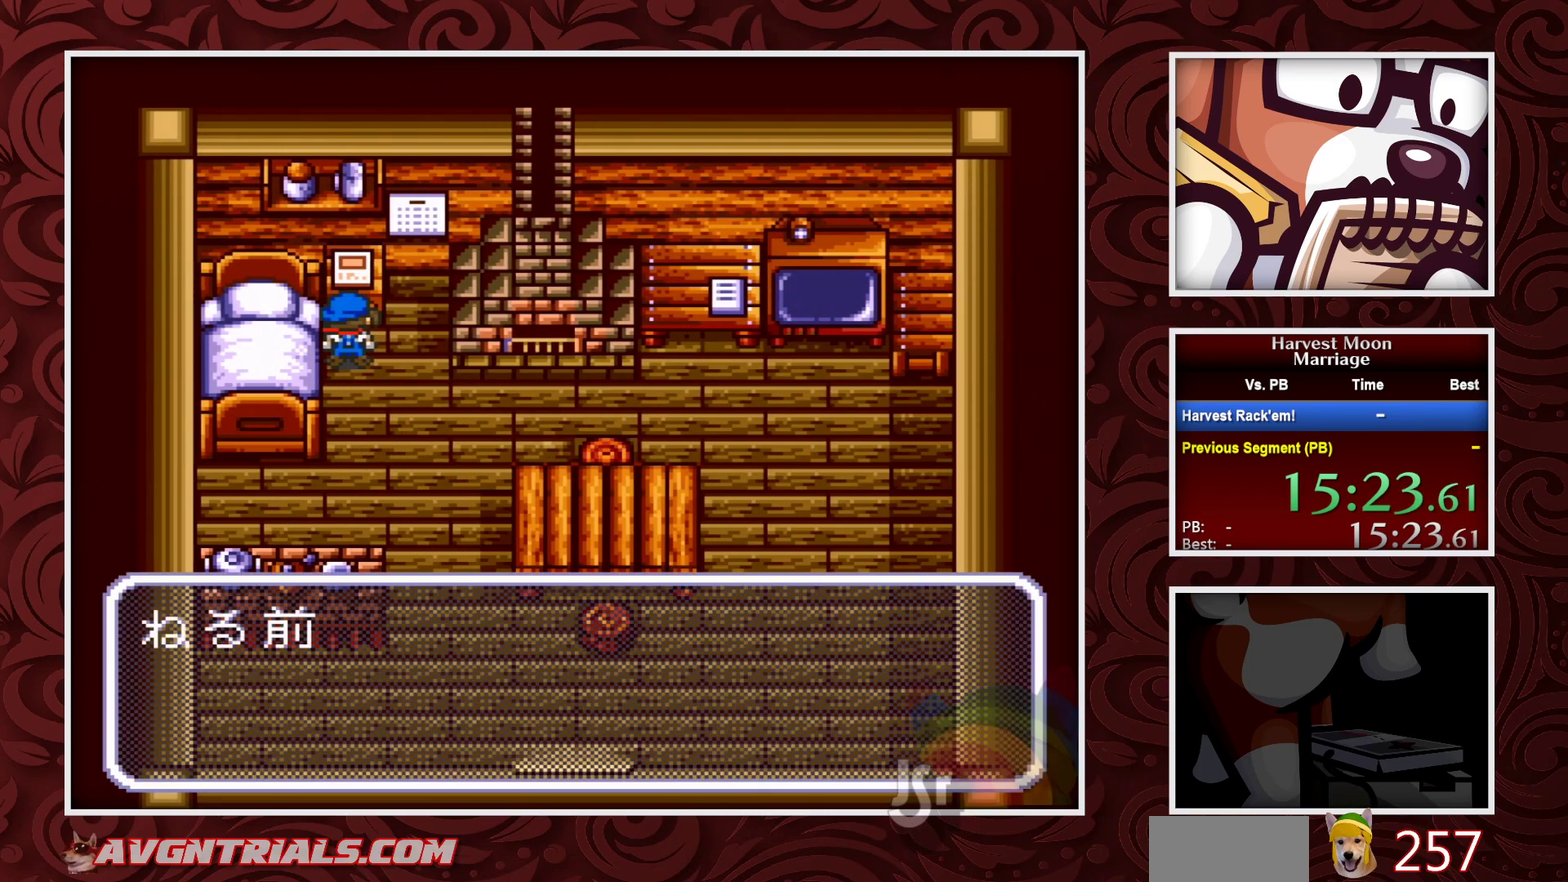
{"buttons": ["A"], "events": [[283, "A", "up"], [350, "A", "down"]]}
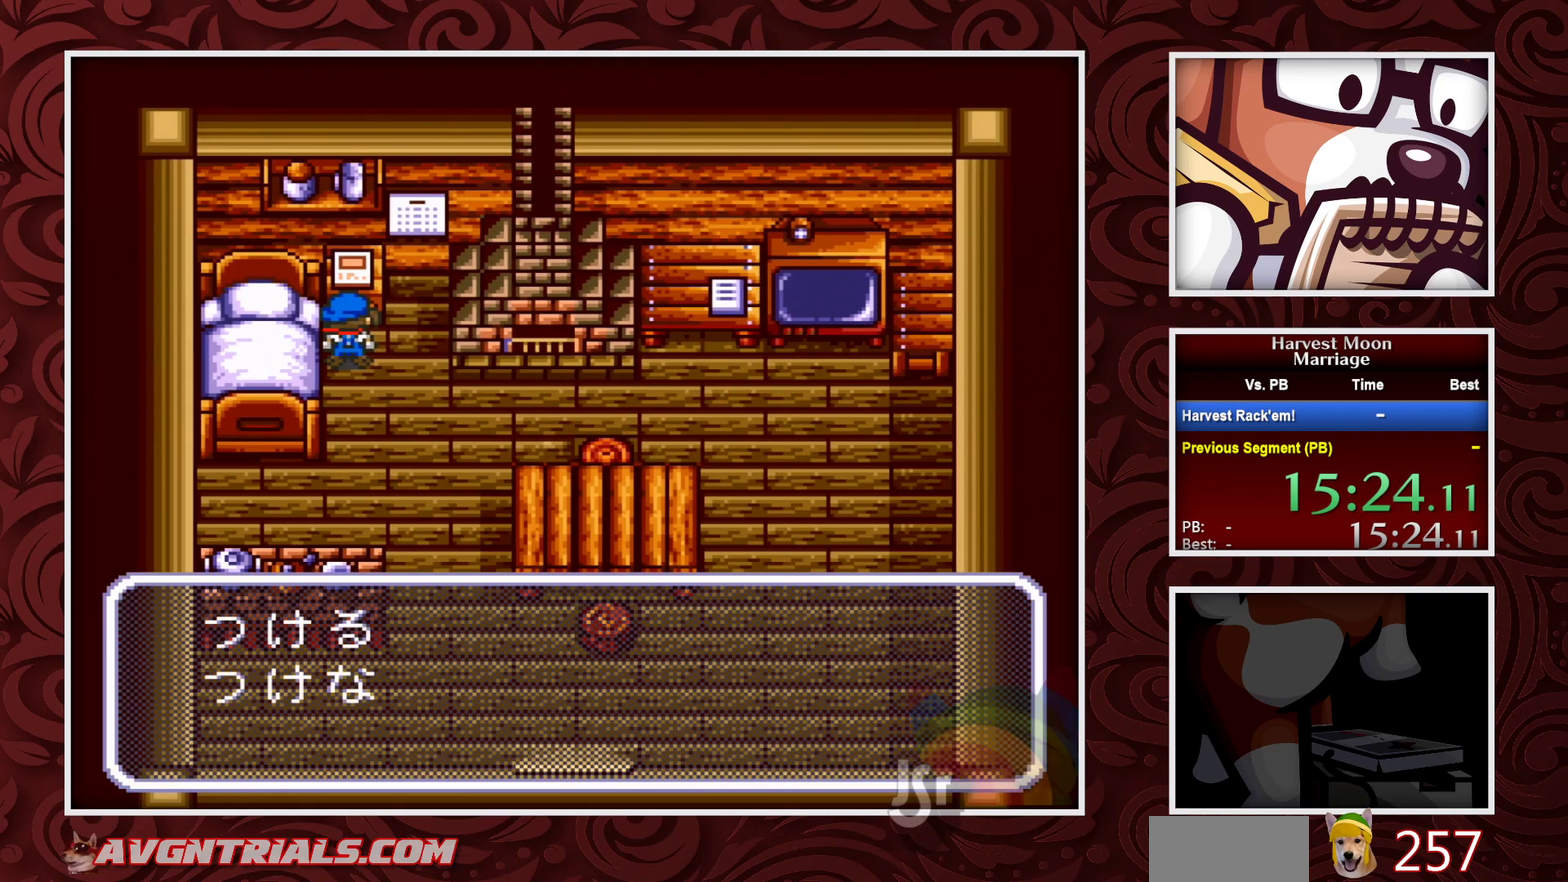
{"buttons": [], "events": [[383, "A", "up"]]}
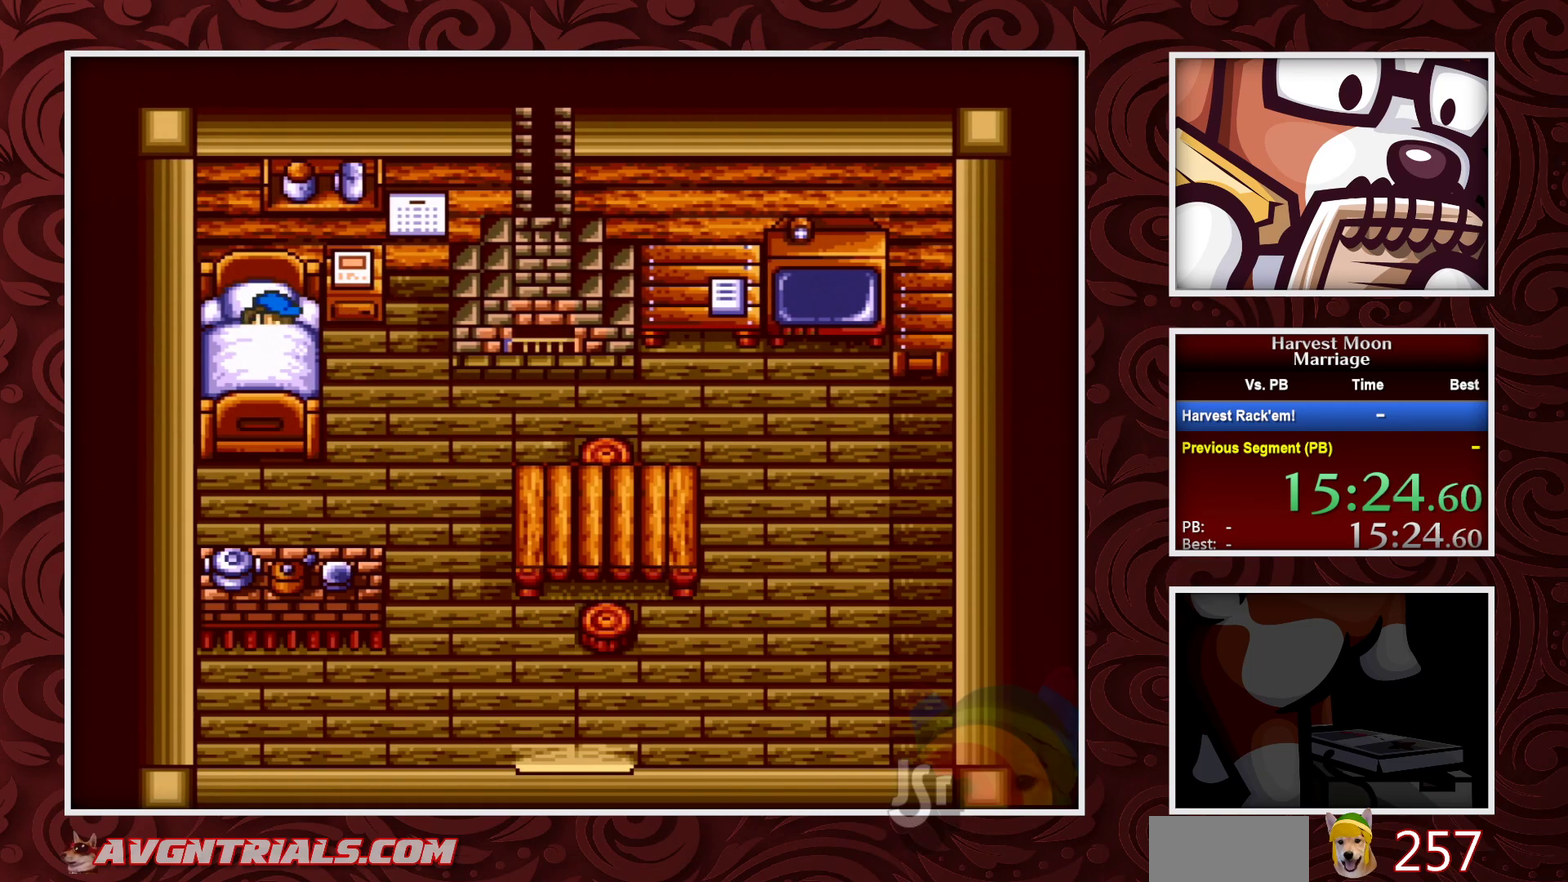
{"buttons": [], "events": []}
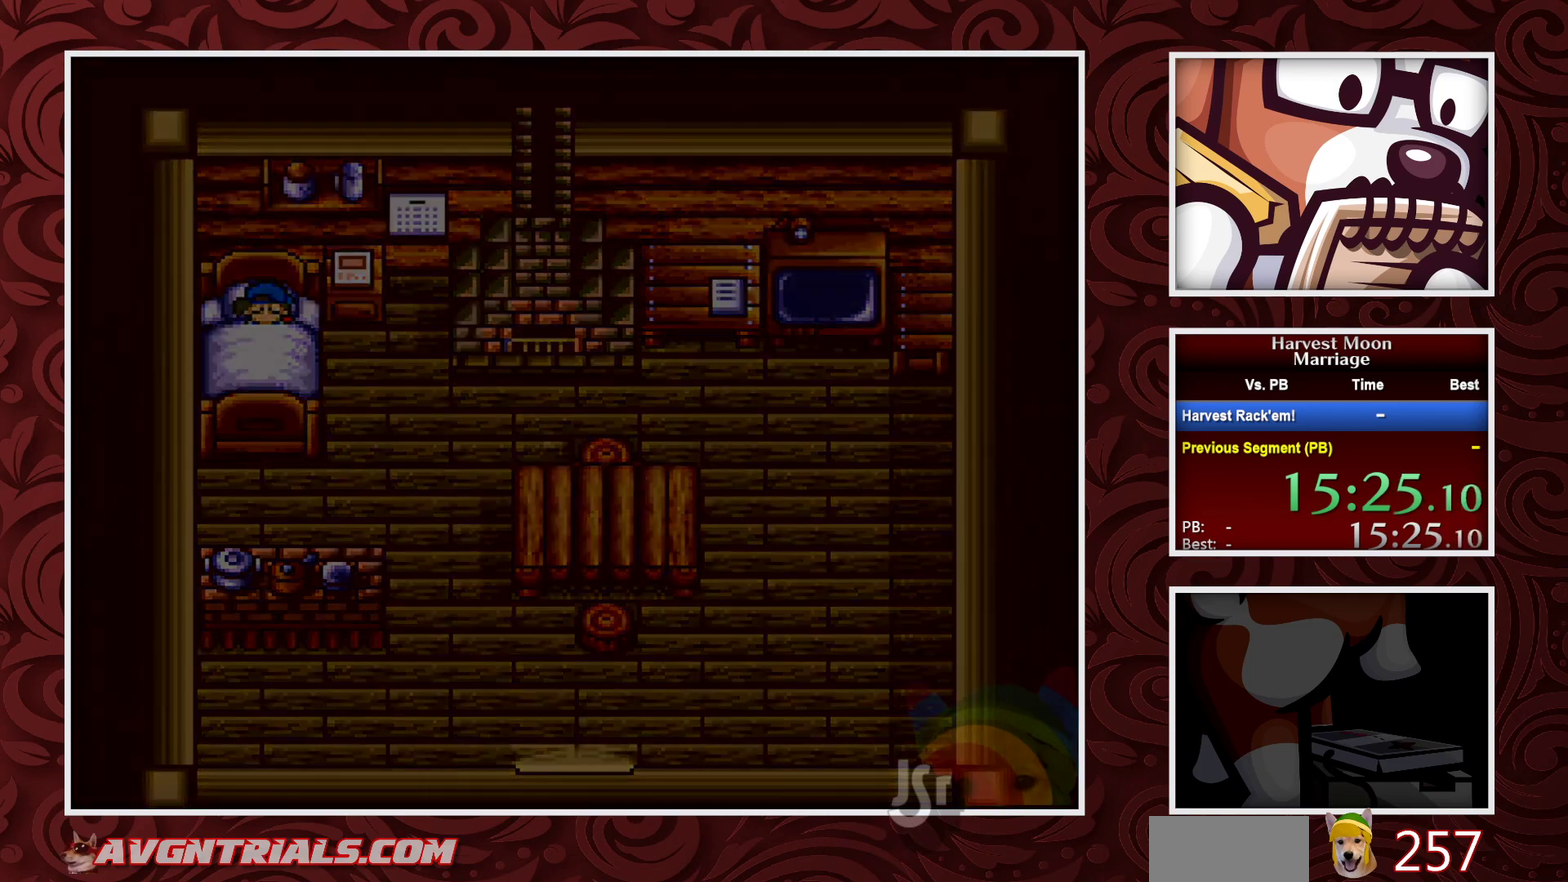
{"buttons": [], "events": []}
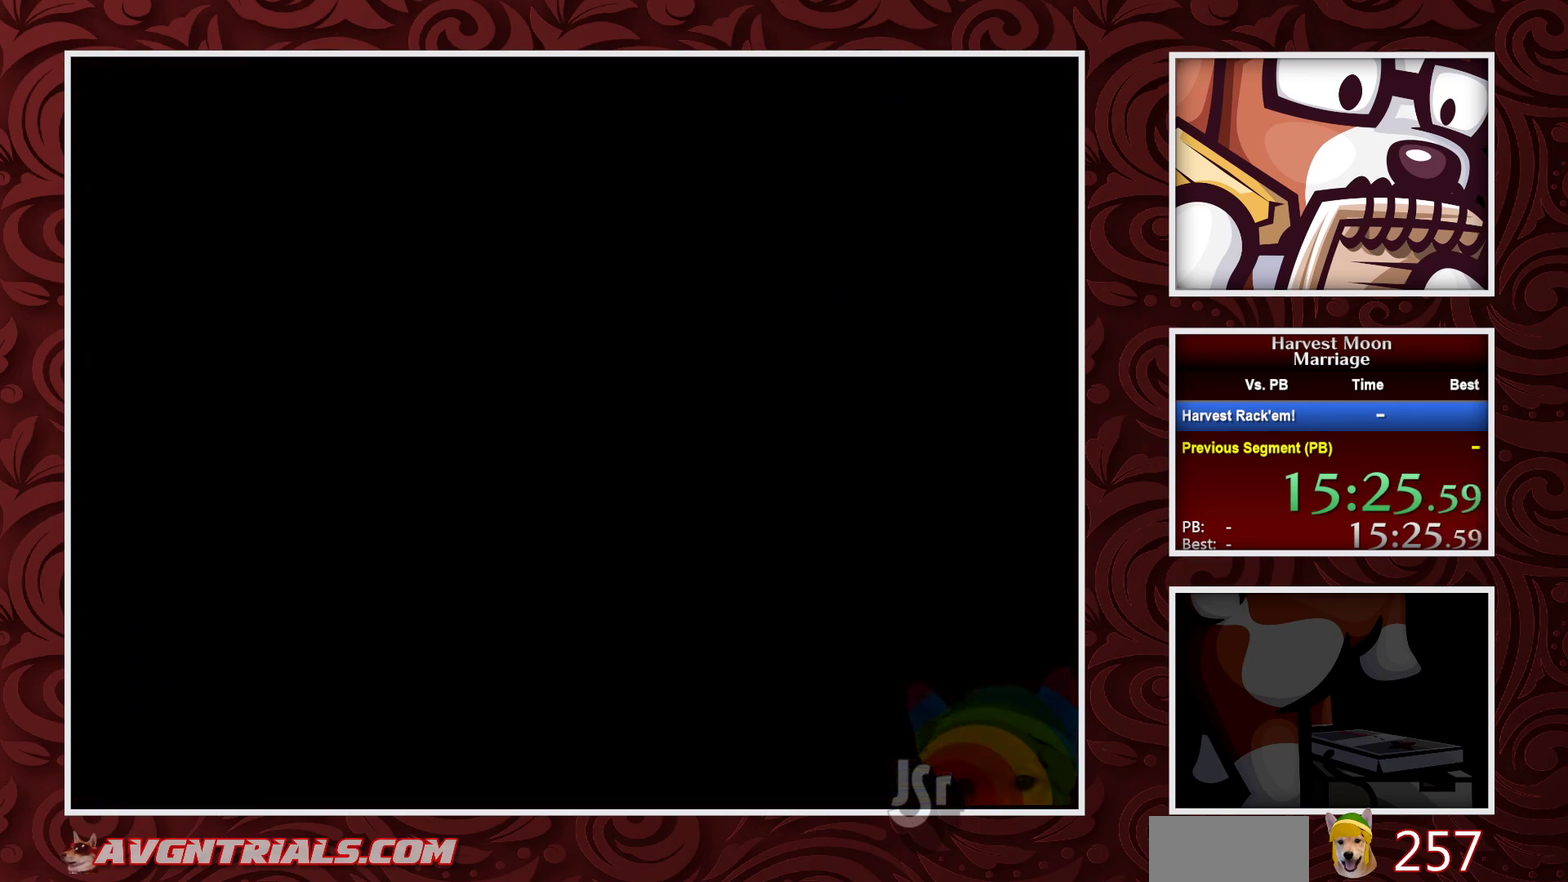
{"buttons": [], "events": []}
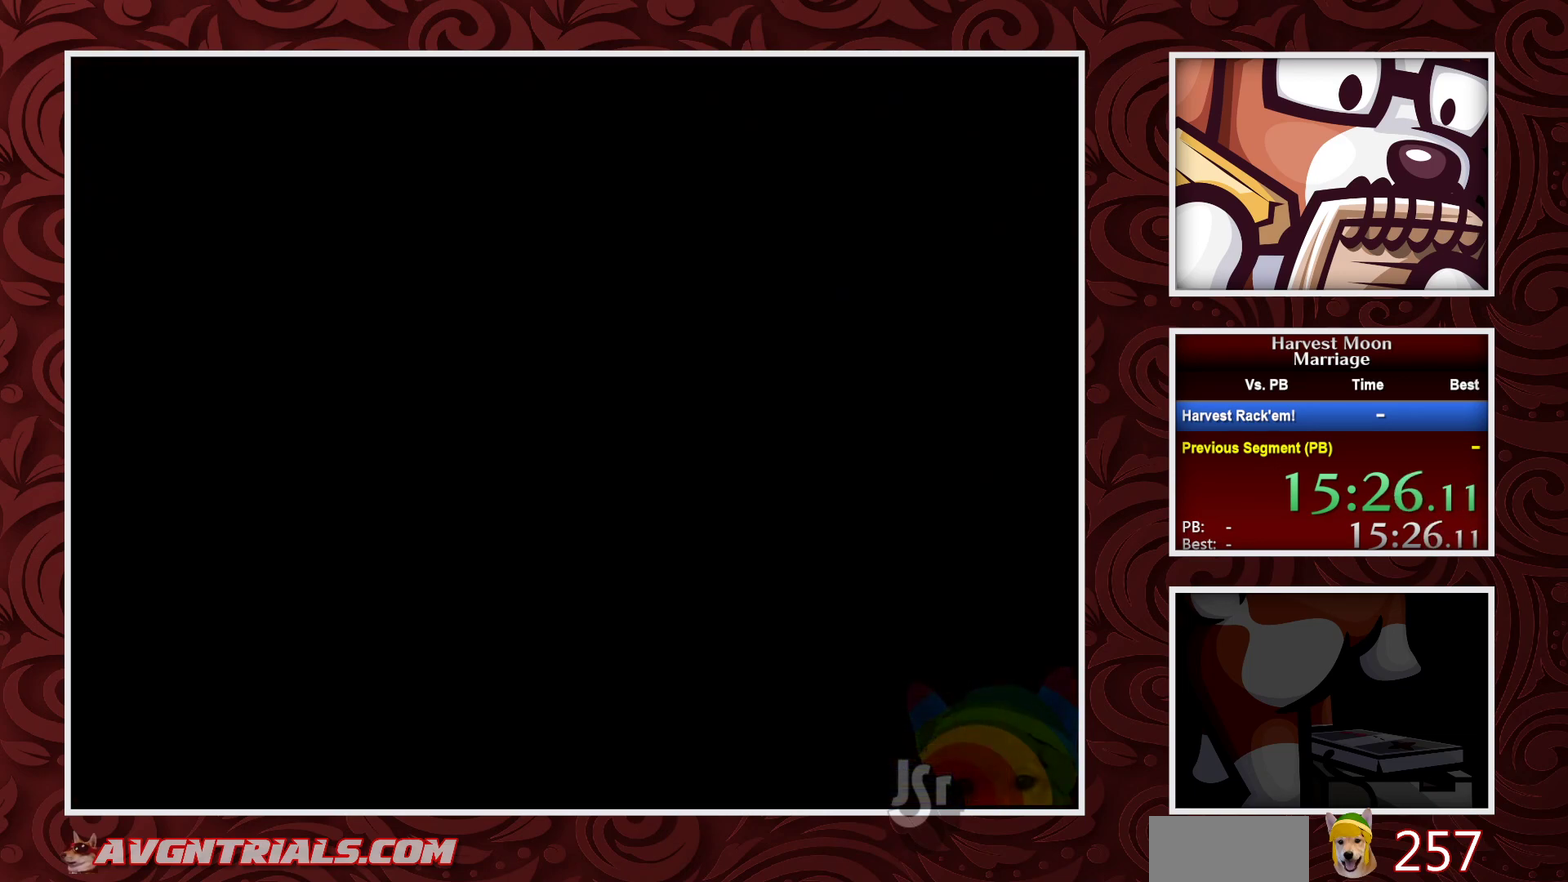
{"buttons": [], "events": []}
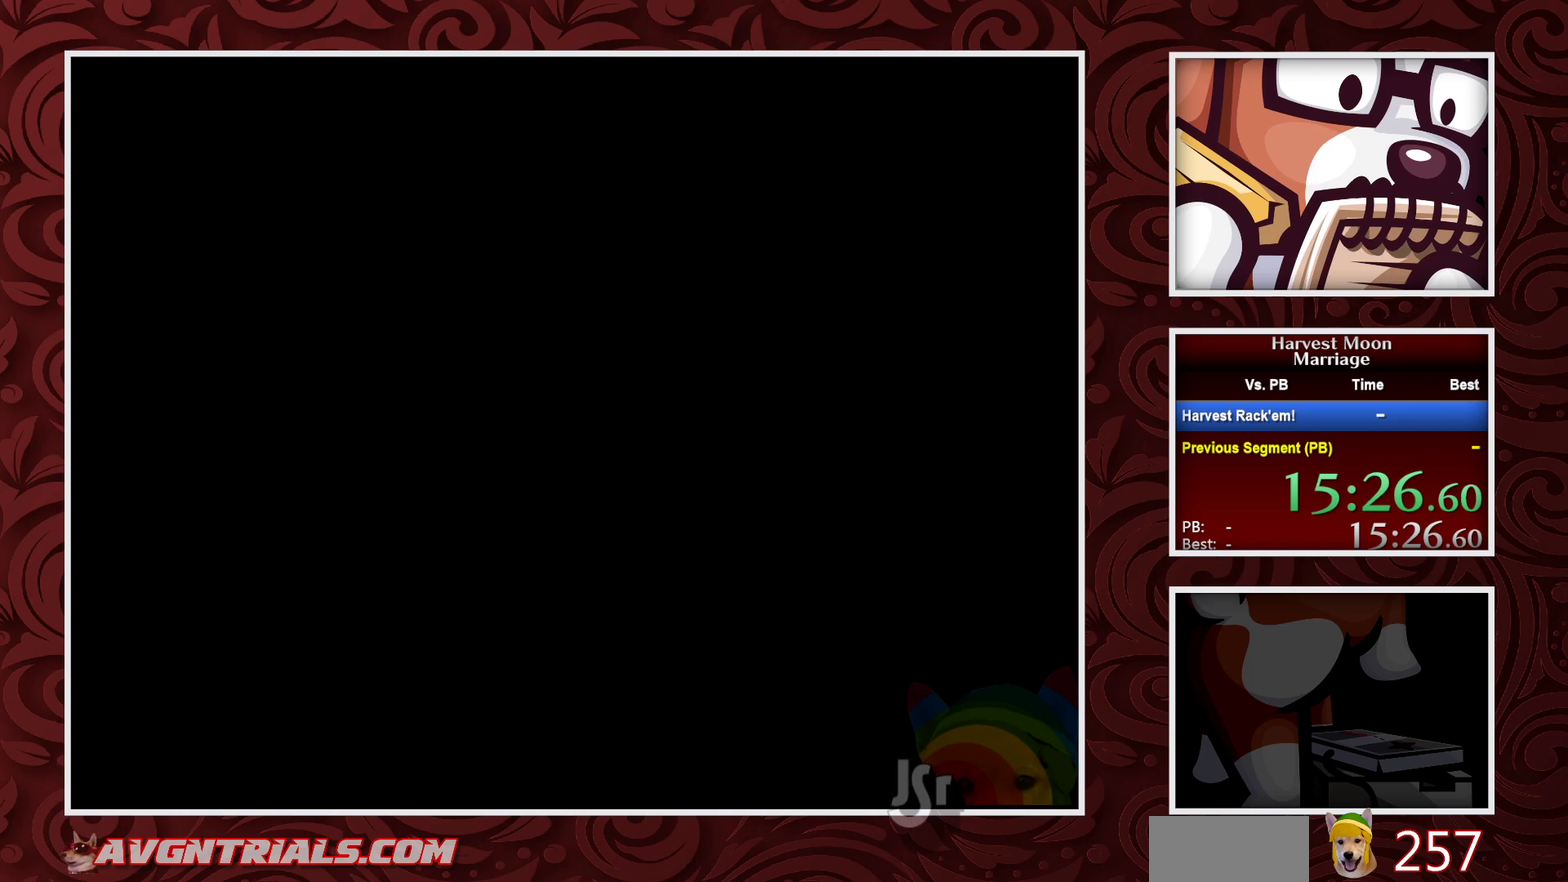
{"buttons": ["B"], "events": [[183, "DPAD_LEFT", "down"], [267, "B", "down"], [483, "DPAD_LEFT", "up"]]}
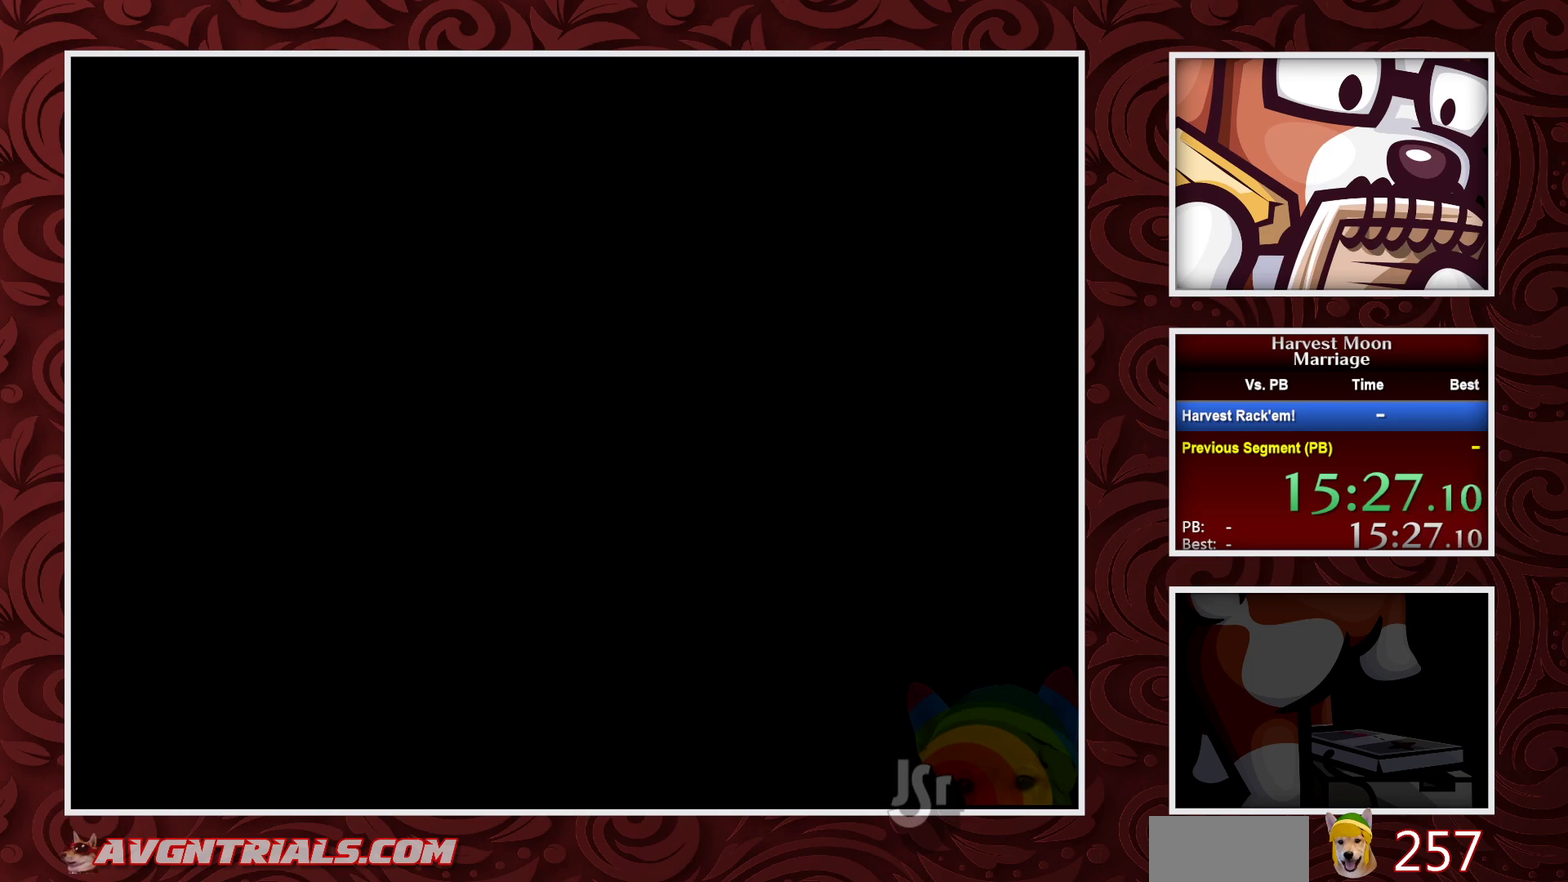
{"buttons": ["B", "DPAD_LEFT"], "events": [[250, "DPAD_LEFT", "down"]]}
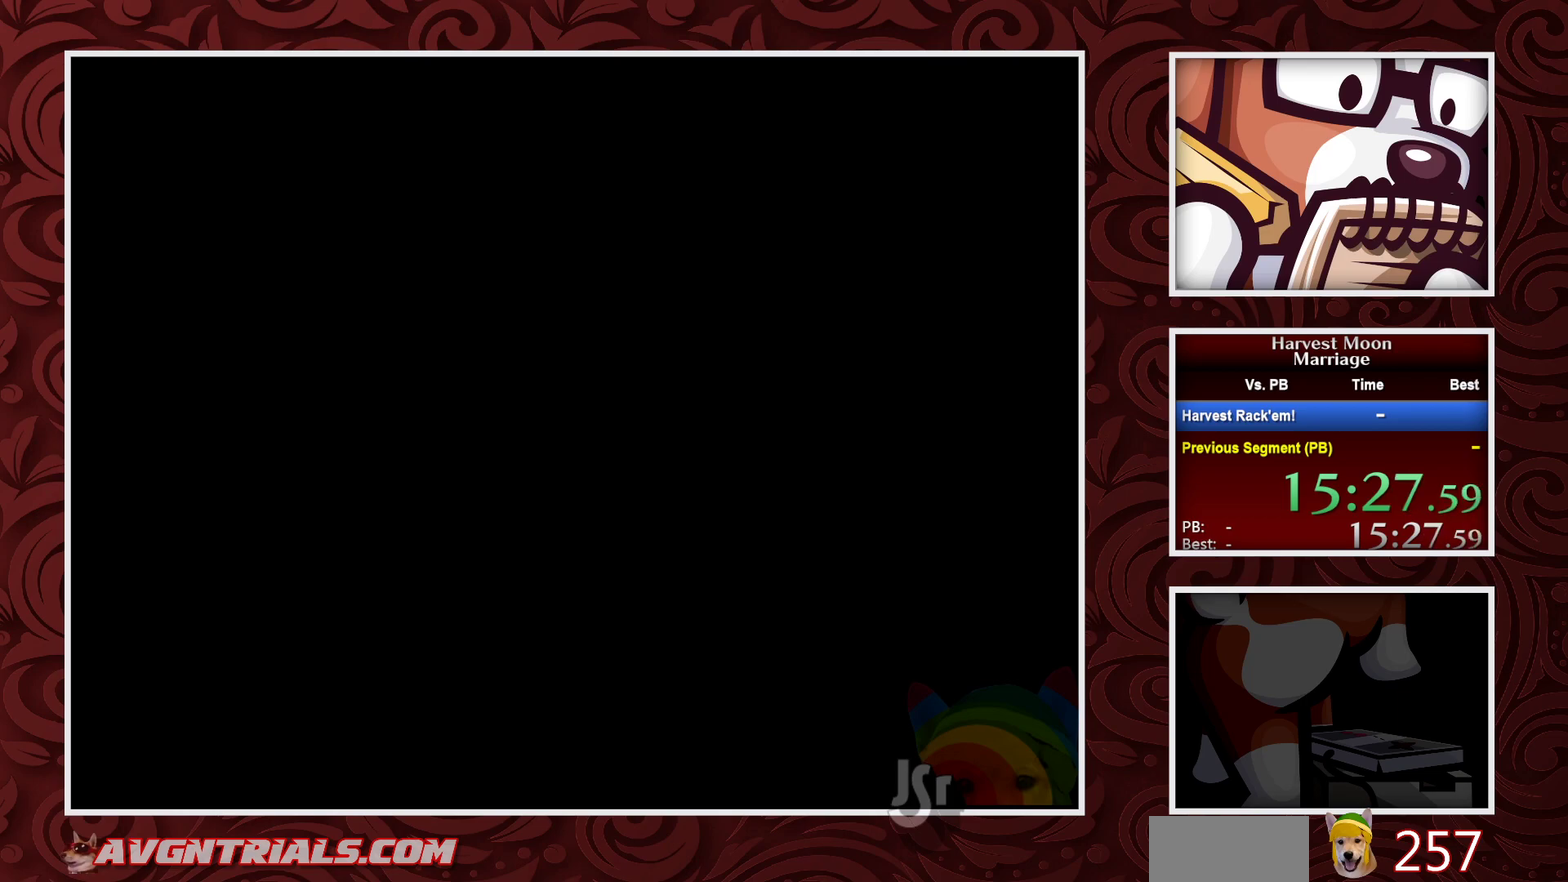
{"buttons": ["B", "DPAD_LEFT"], "events": []}
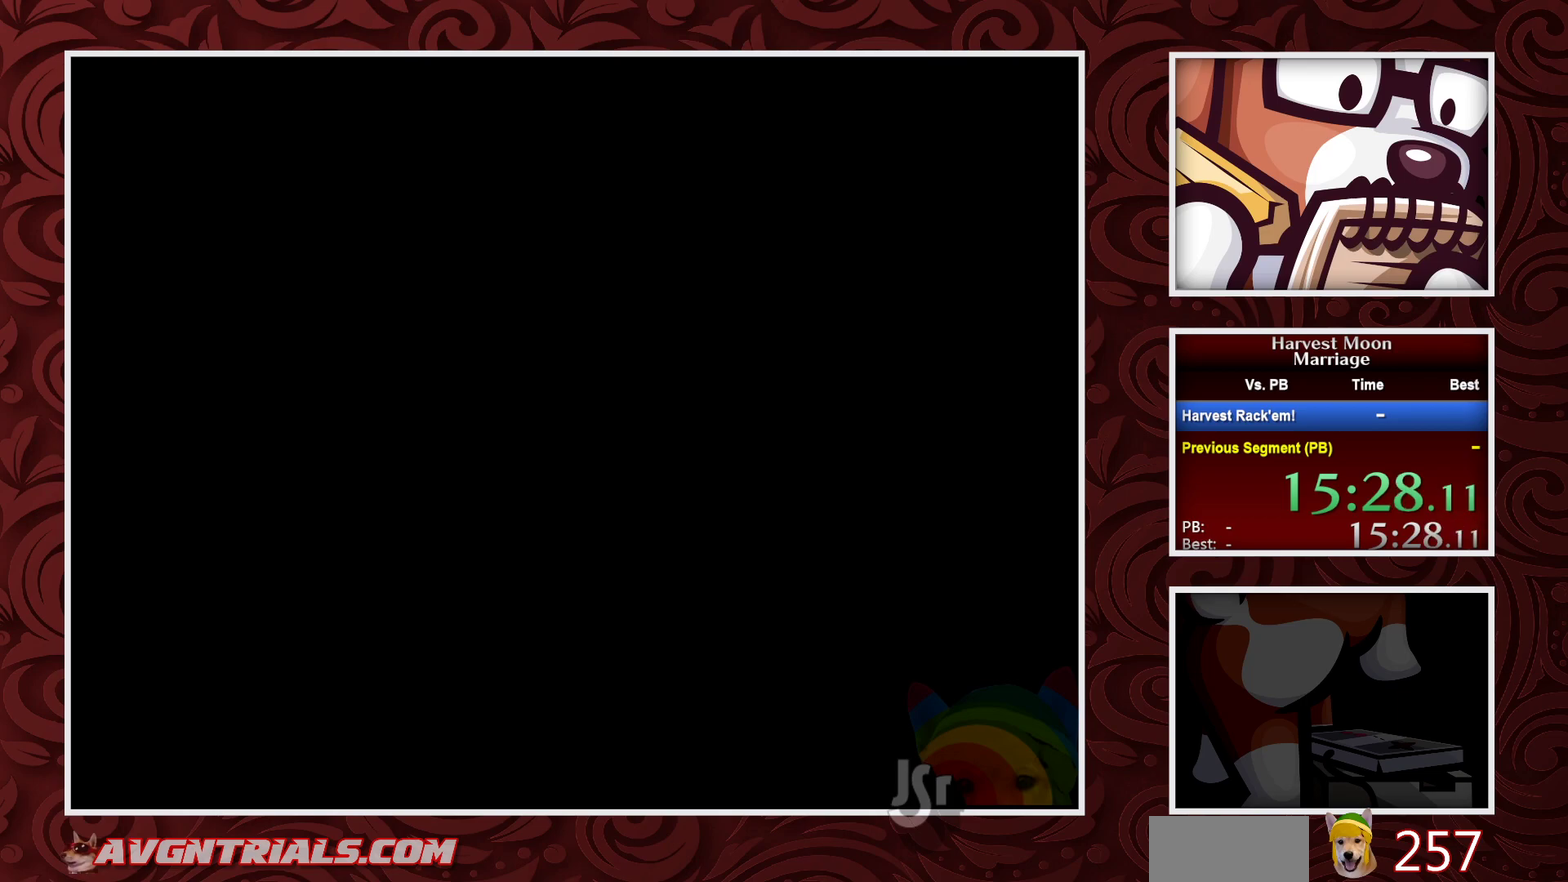
{"buttons": ["B", "DPAD_LEFT"], "events": []}
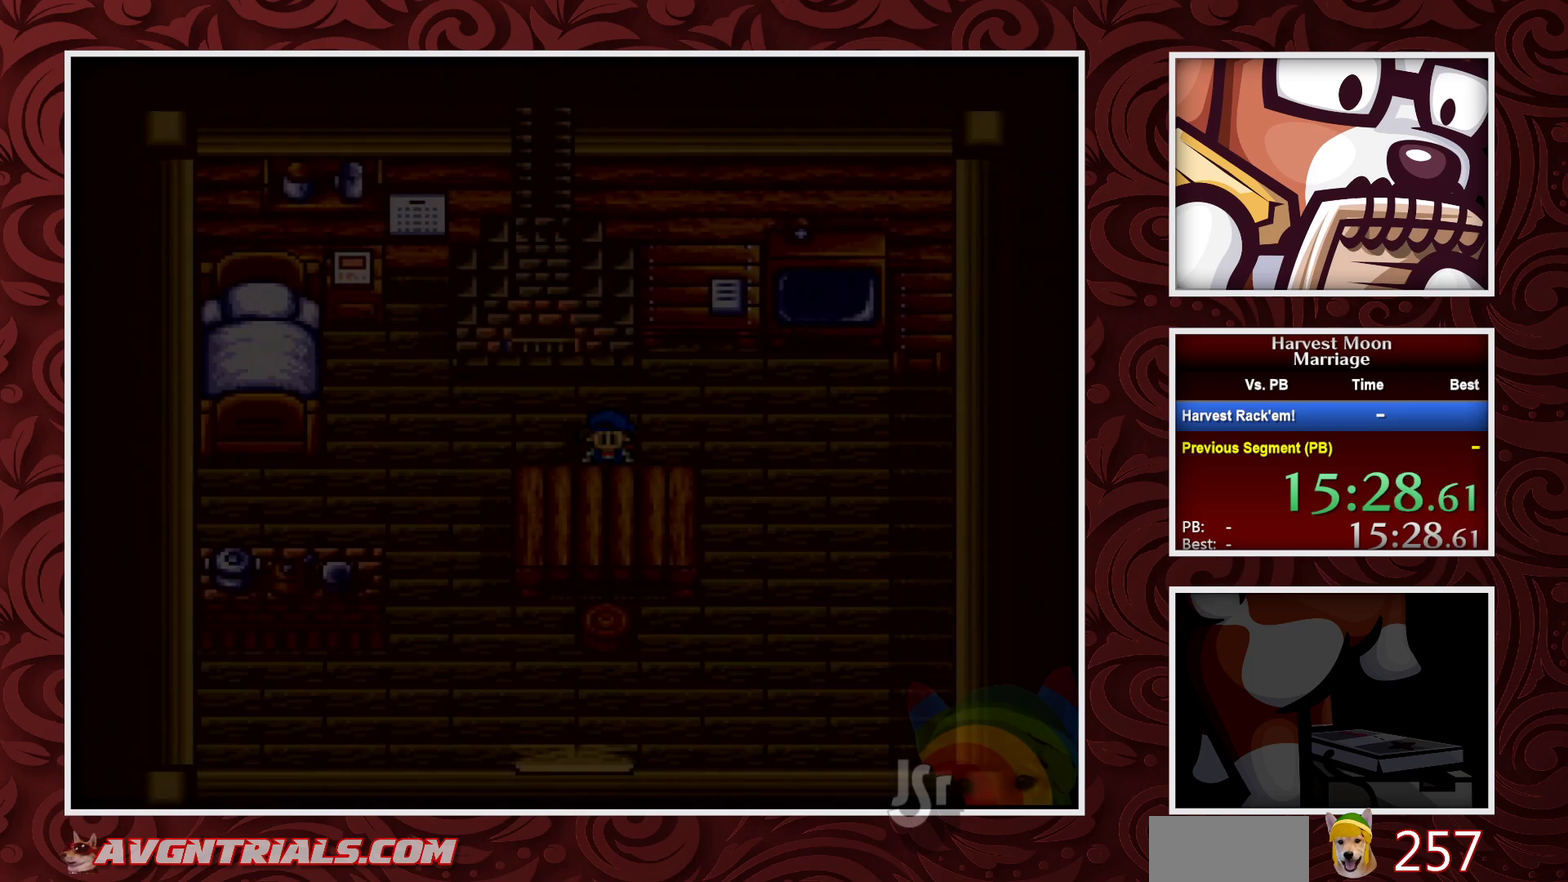
{"buttons": ["B", "DPAD_LEFT"], "events": []}
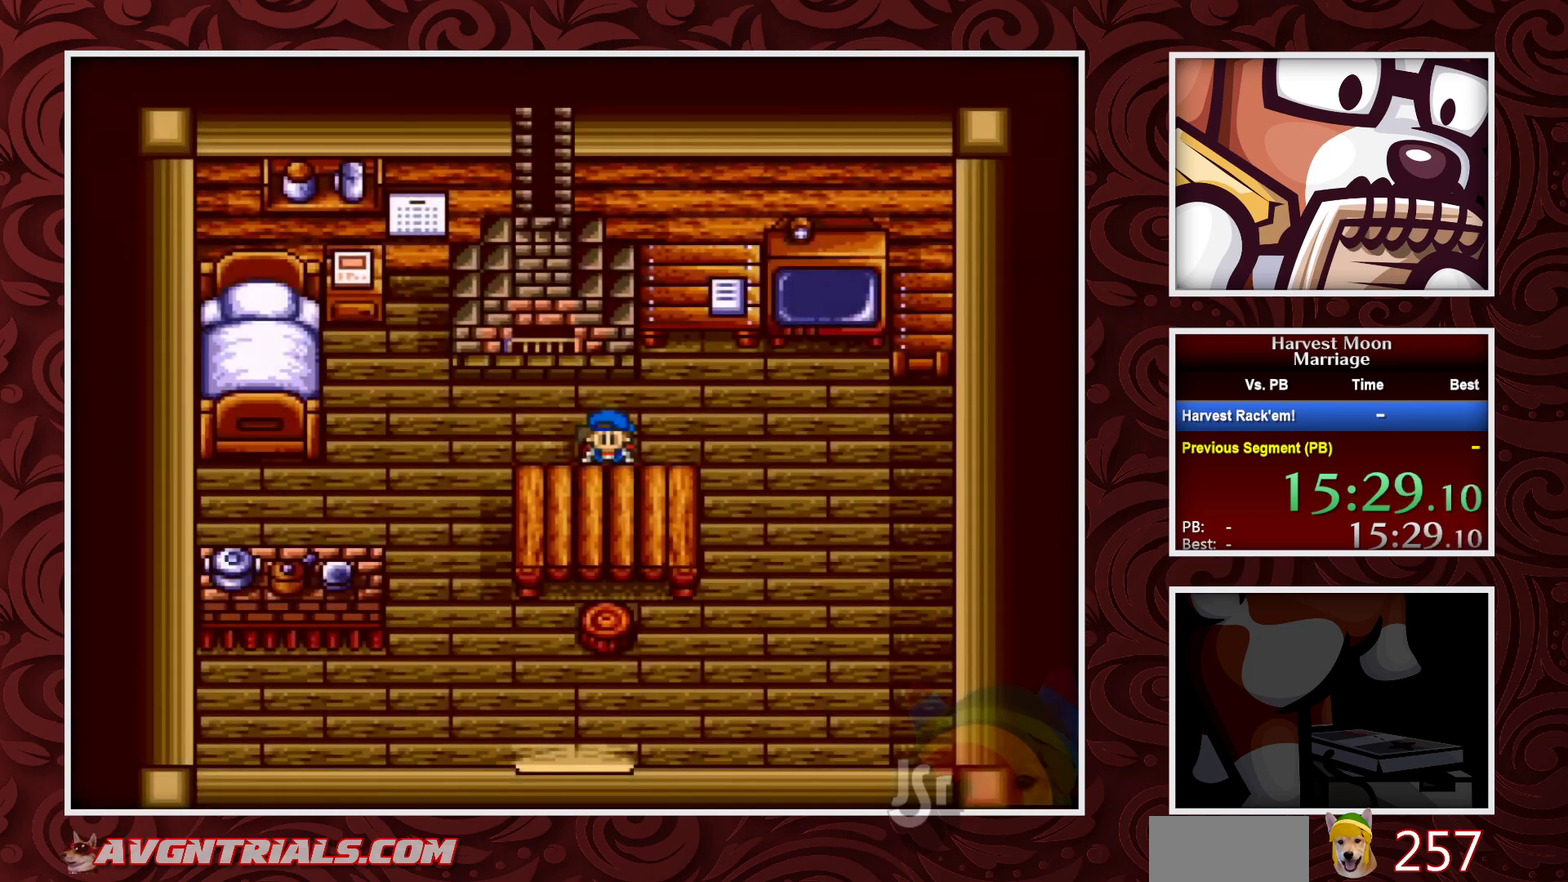
{"buttons": ["B", "DPAD_LEFT"], "events": []}
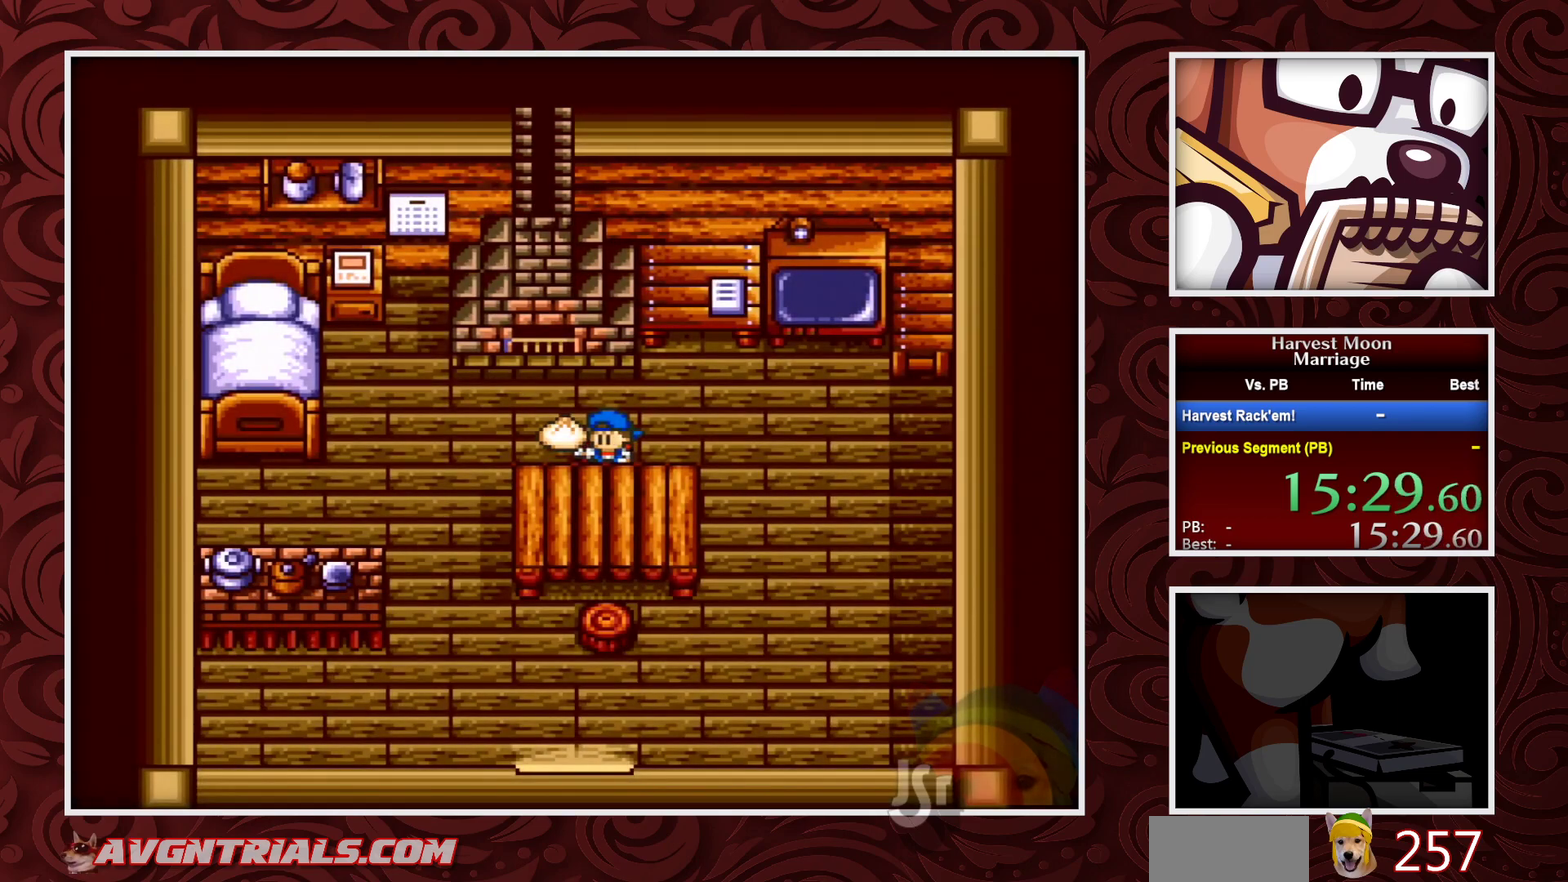
{"buttons": ["B", "DPAD_LEFT"], "events": []}